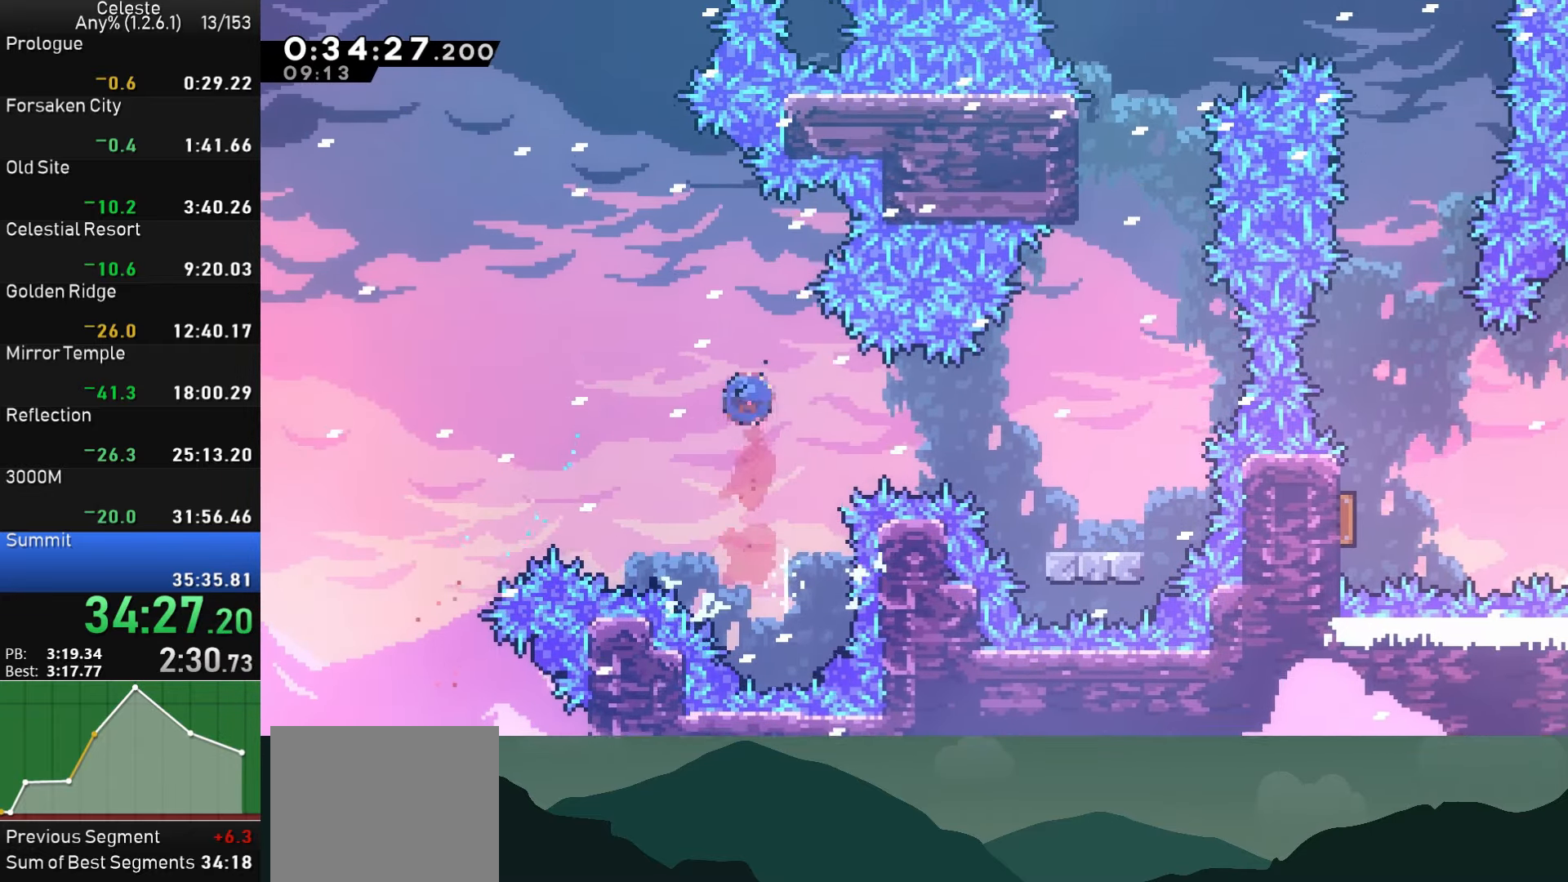
Gameplay with a controller (PlayStation layout); each line is a JSON object with the inputs held at the frame after it. "events" lists button and stick changes between this image and that frame as [ms after this image, input, new state], when the widget could be followed in between. Not read: right_stick.
{"buttons": [], "left_stick": "center", "events": [[350, "SQUARE", "up"], [416, "DPAD_RIGHT", "up"]]}
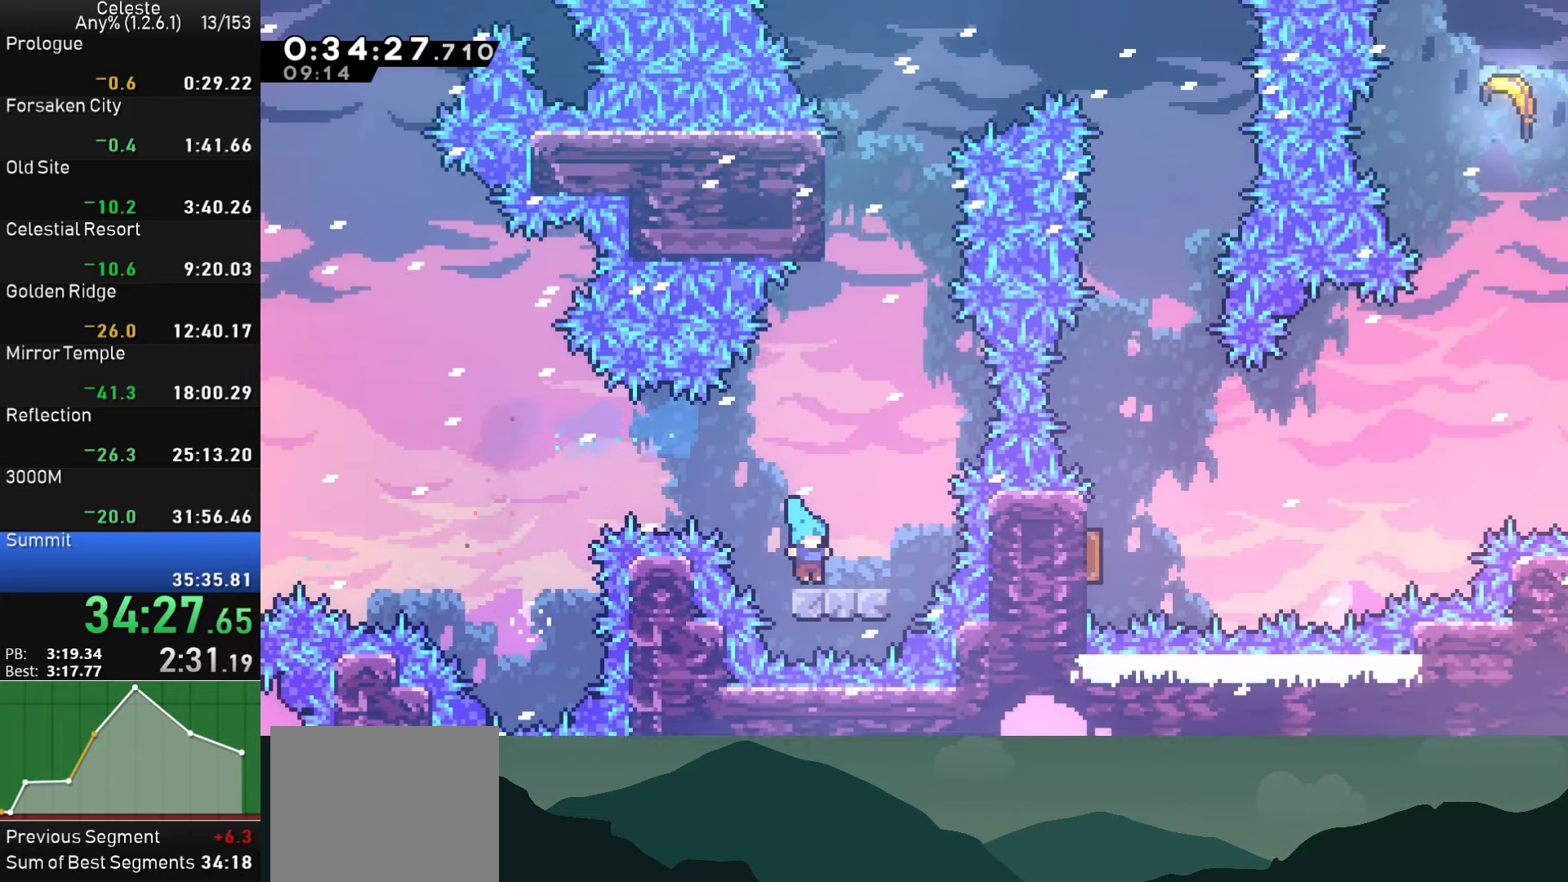
{"buttons": ["DPAD_UP"], "left_stick": "center", "events": [[33, "CROSS", "down"], [100, "DPAD_RIGHT", "down"], [183, "CROSS", "up"], [183, "DPAD_RIGHT", "up"], [233, "DPAD_UP", "down"], [283, "SQUARE", "down"], [467, "SQUARE", "up"]]}
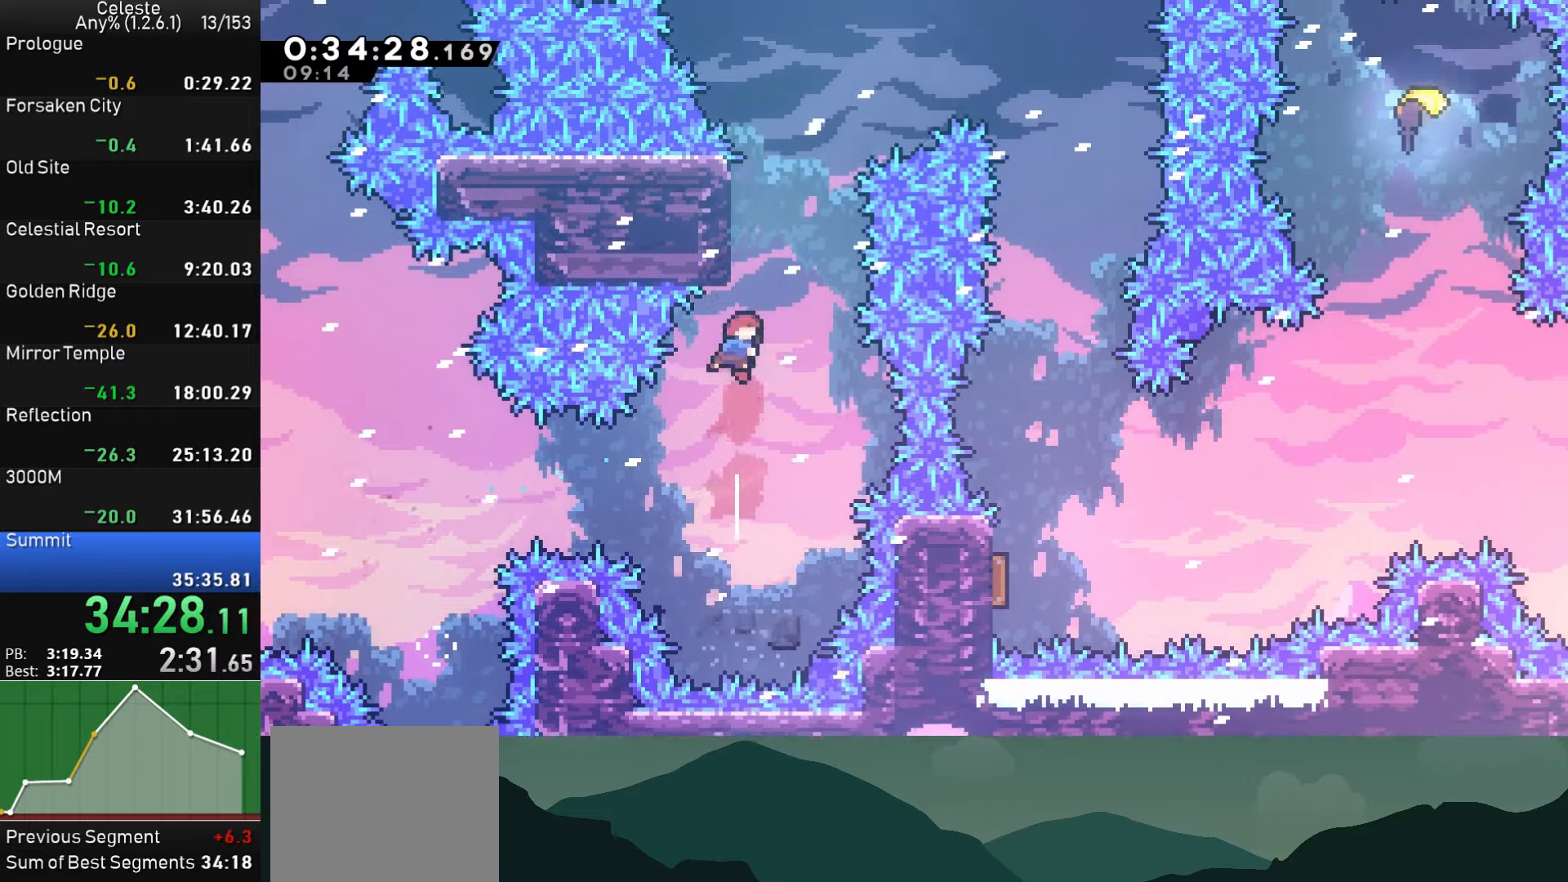
{"buttons": ["CROSS", "DPAD_RIGHT"], "left_stick": "center", "events": [[67, "SQUARE", "down"], [183, "SQUARE", "up"], [217, "DPAD_RIGHT", "down"], [233, "CROSS", "down"], [233, "DPAD_UP", "up"]]}
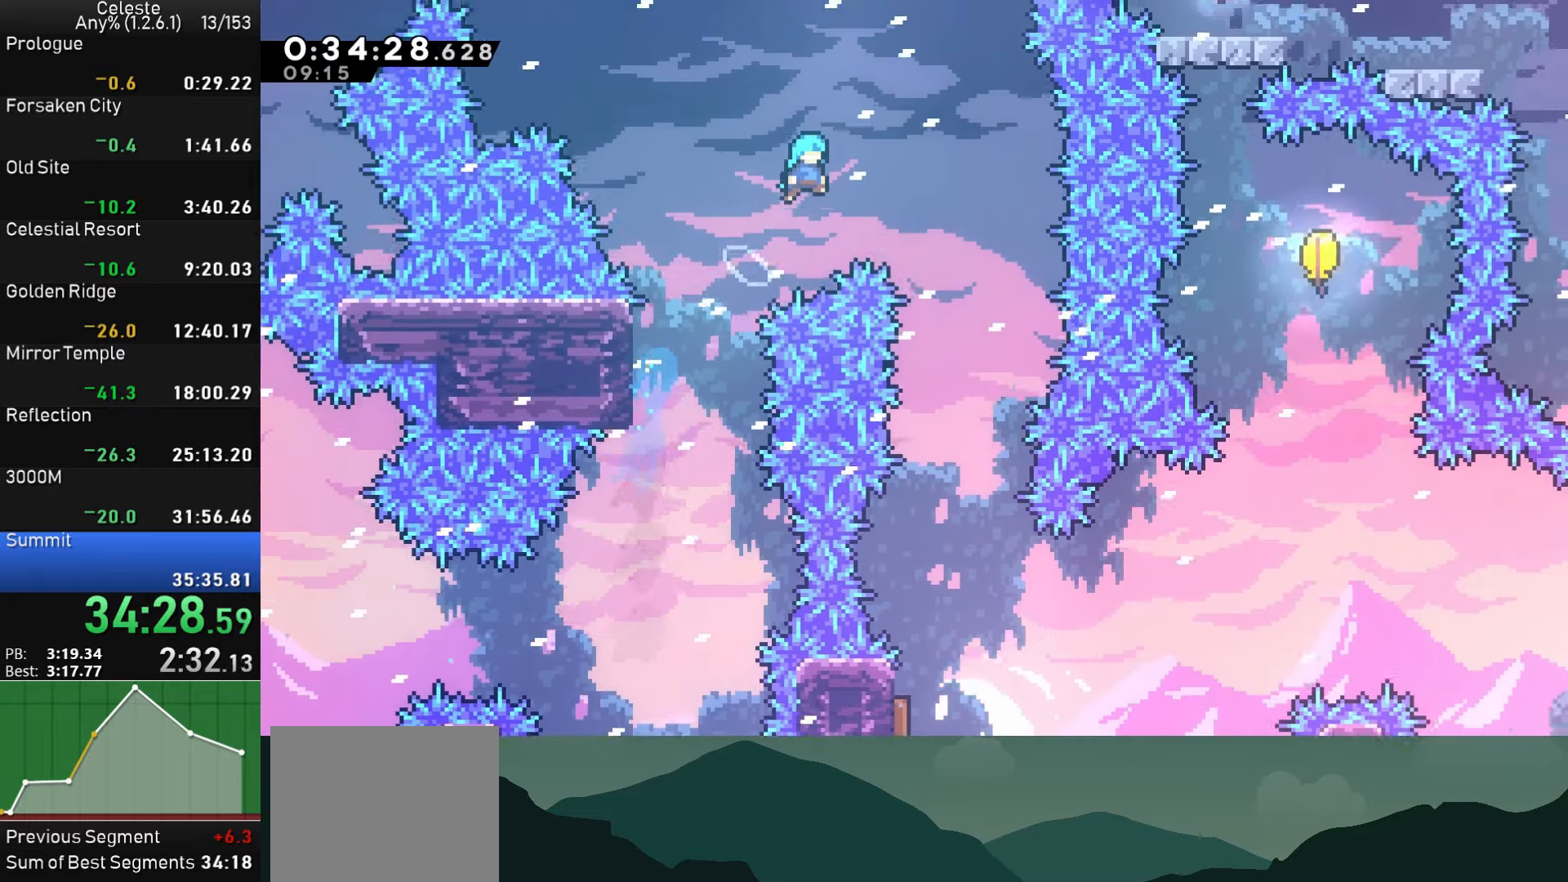
{"buttons": ["DPAD_DOWN"], "left_stick": "center", "events": [[300, "CROSS", "up"], [317, "DPAD_RIGHT", "up"], [350, "DPAD_DOWN", "down"]]}
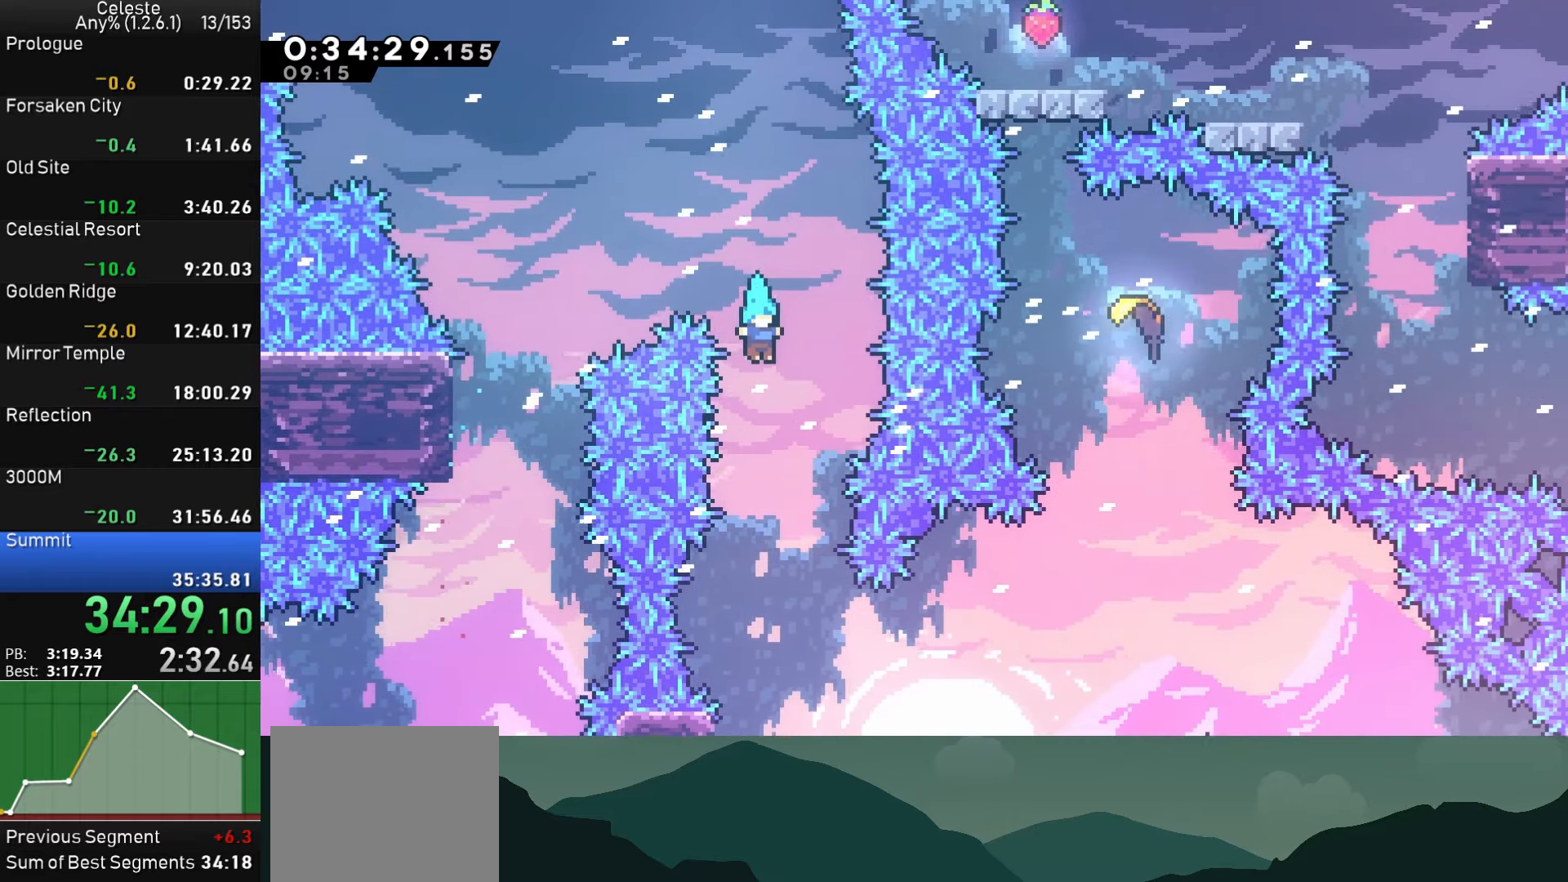
{"buttons": ["DPAD_LEFT"], "left_stick": "center", "events": [[383, "DPAD_LEFT", "down"], [433, "DPAD_DOWN", "up"], [450, "DPAD_DOWN", "down"], [500, "DPAD_DOWN", "up"]]}
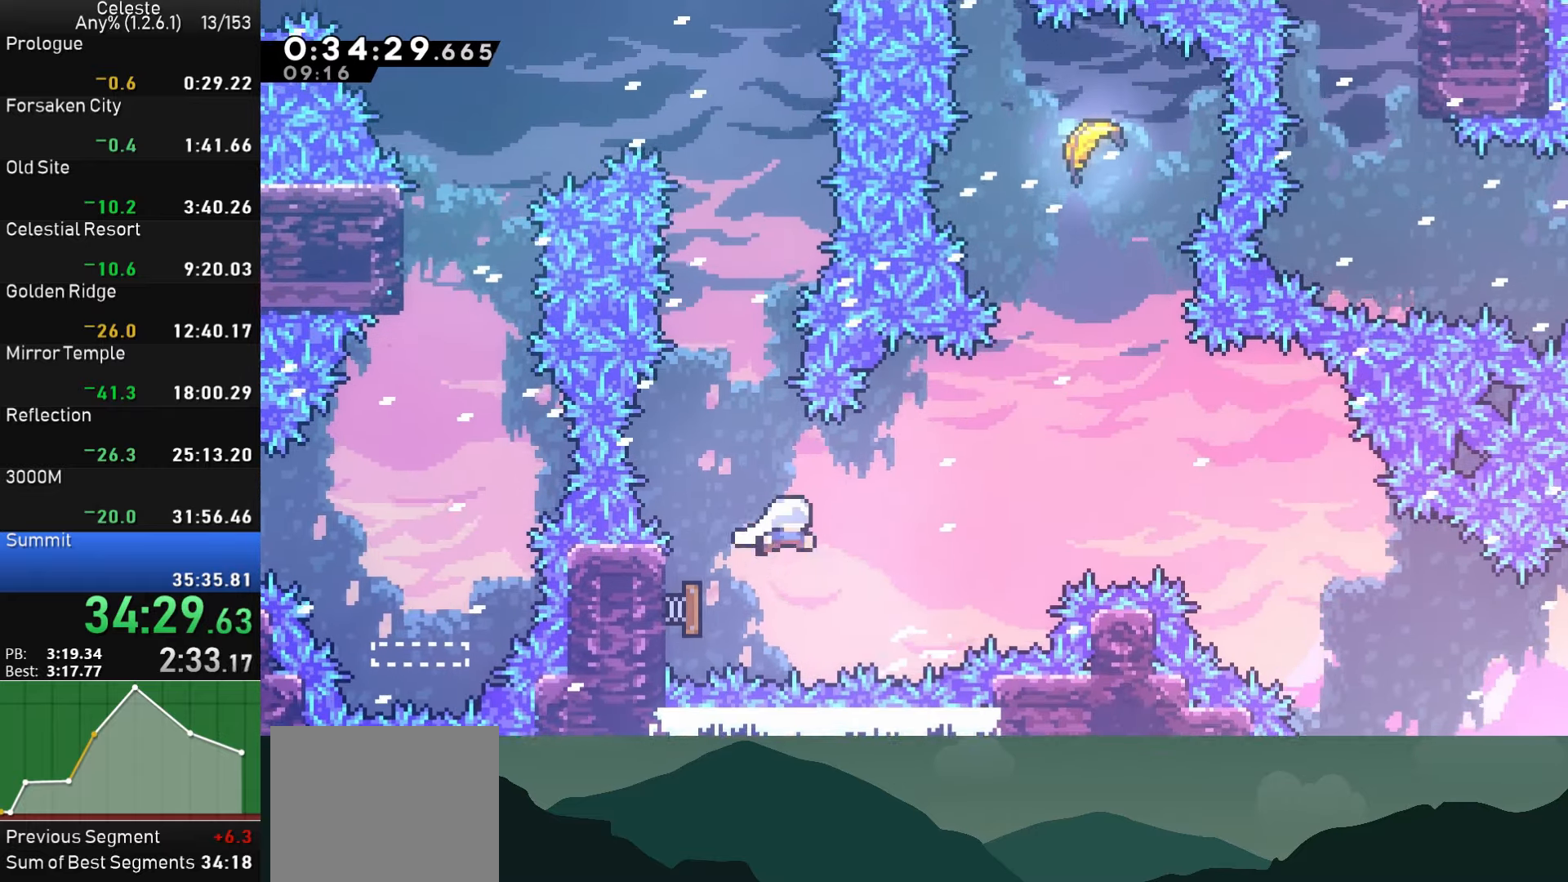
{"buttons": ["SQUARE", "DPAD_UP"], "left_stick": "center", "events": [[67, "DPAD_DOWN", "down"], [67, "DPAD_LEFT", "up"], [83, "DPAD_DOWN", "up"], [83, "DPAD_RIGHT", "down"], [417, "DPAD_UP", "down"], [433, "DPAD_RIGHT", "up"], [500, "SQUARE", "down"]]}
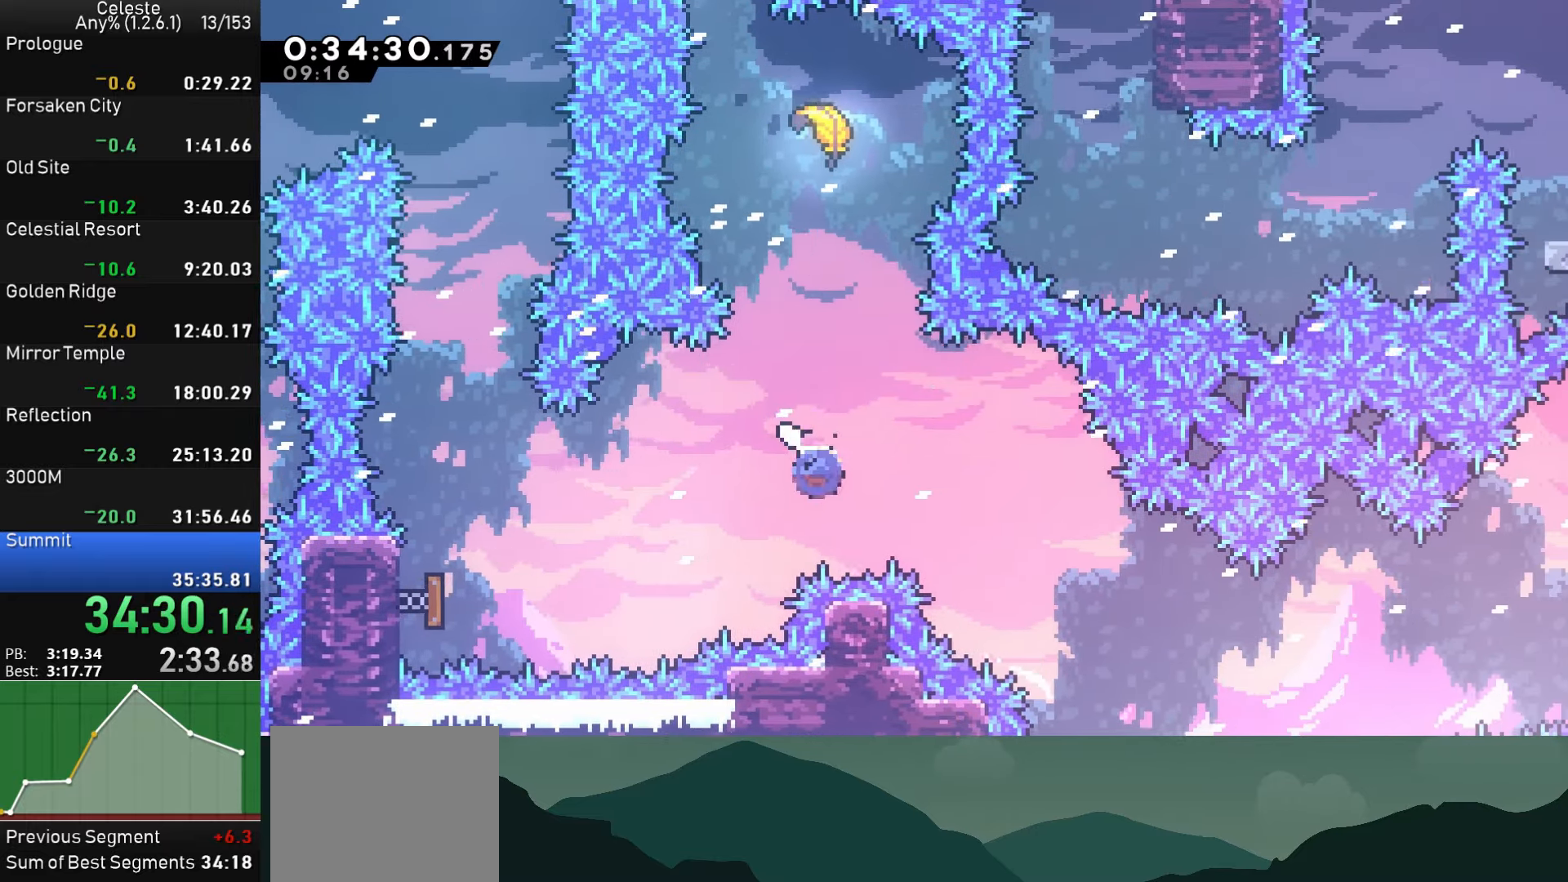
{"buttons": [], "left_stick": "center", "events": [[150, "SQUARE", "up"], [217, "SQUARE", "down"], [383, "DPAD_UP", "up"], [417, "SQUARE", "up"]]}
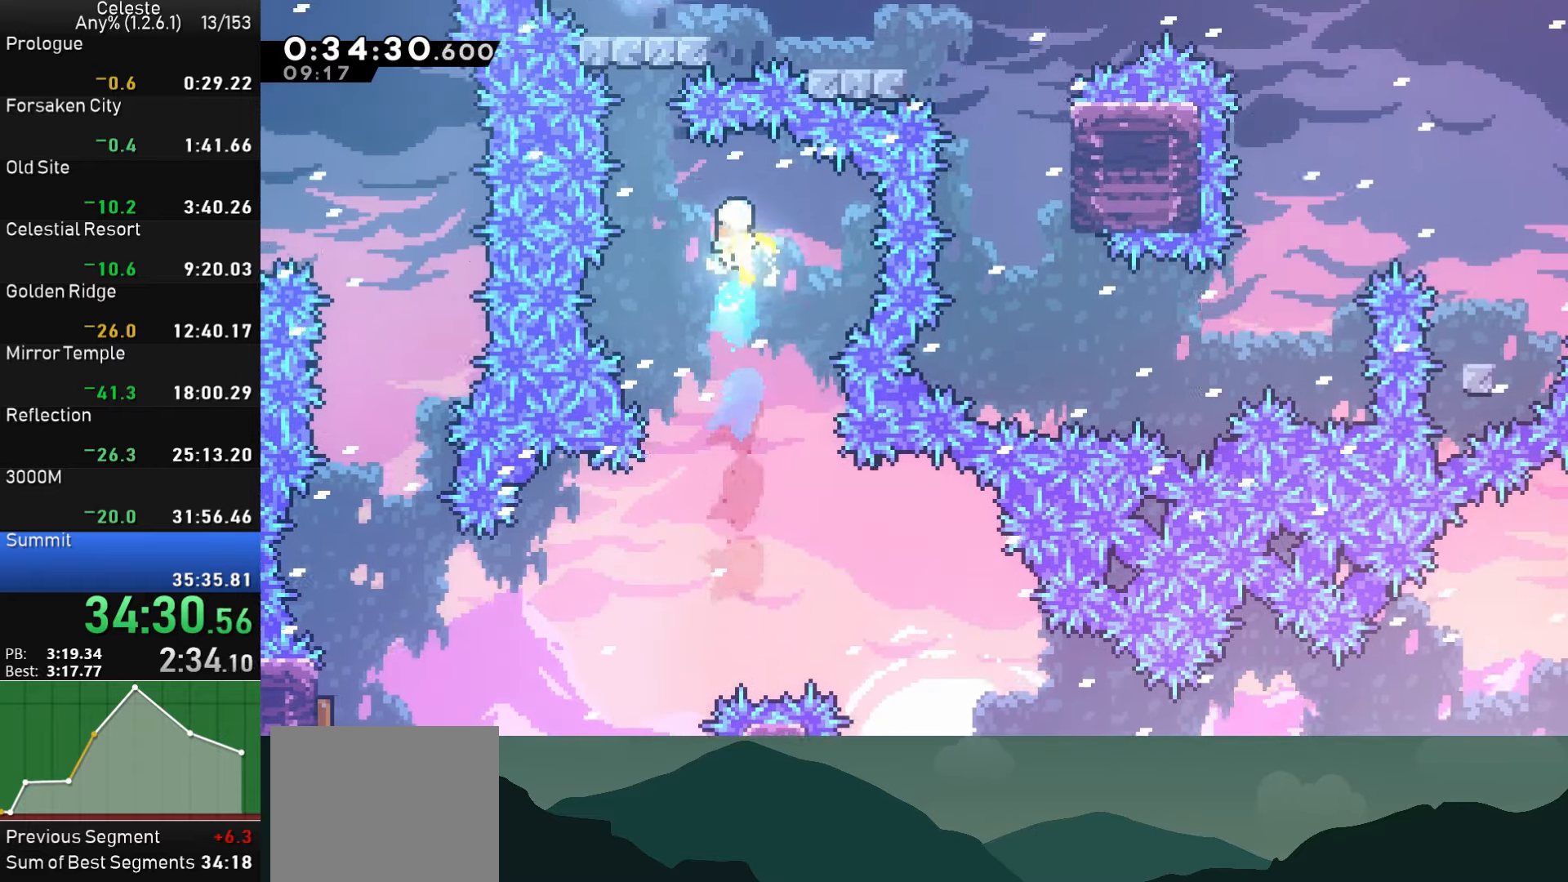
{"buttons": [], "left_stick": "down", "events": [[33, "left_stick", "down"]]}
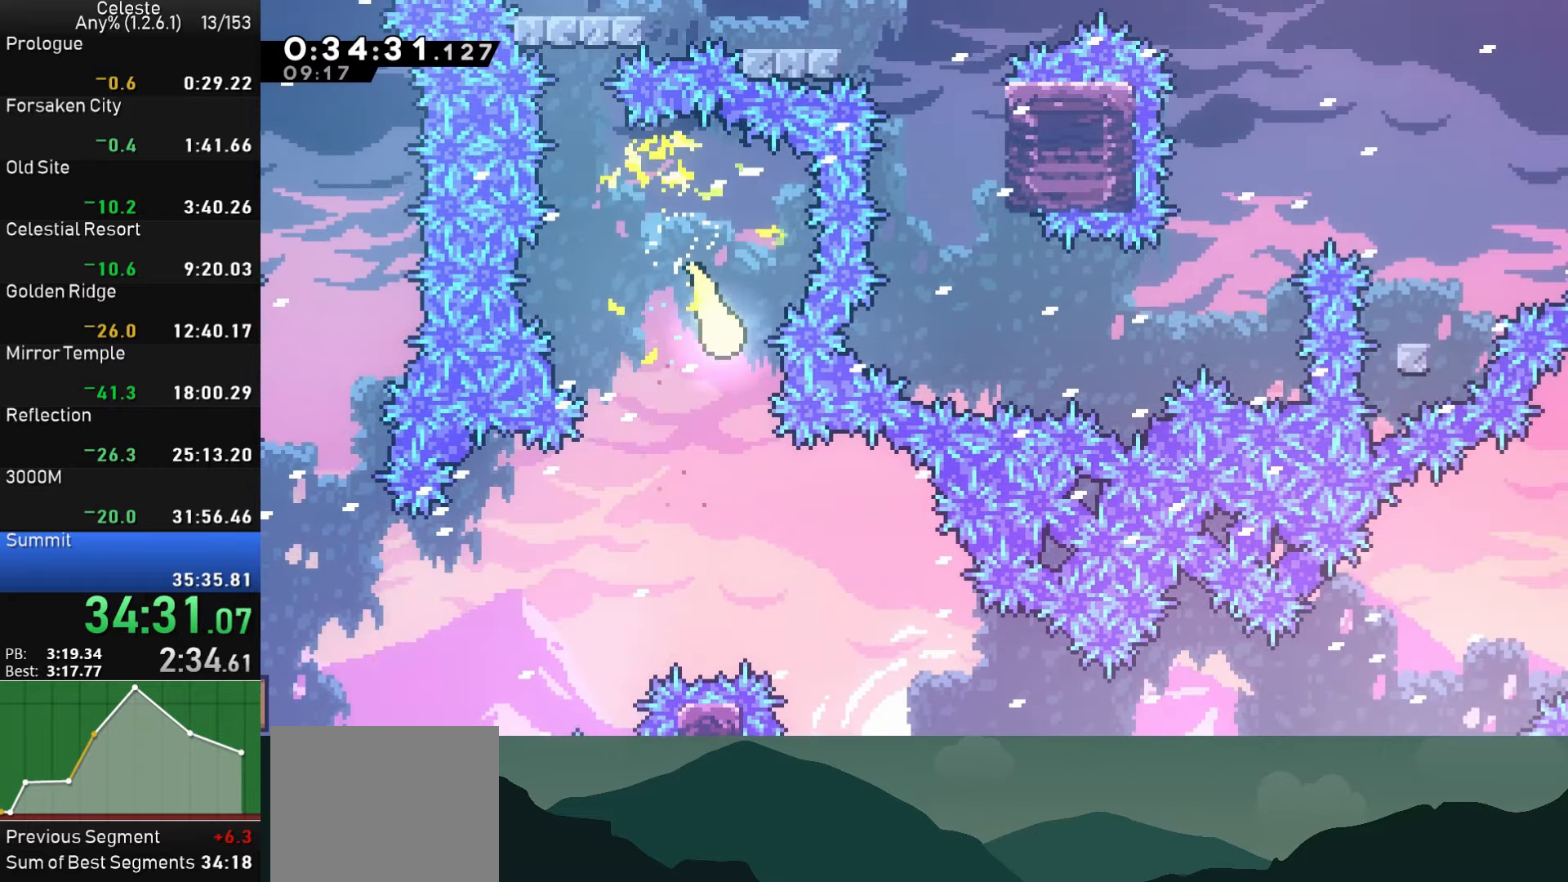
{"buttons": [], "left_stick": "down-right", "events": [[300, "left_stick", "down-right"]]}
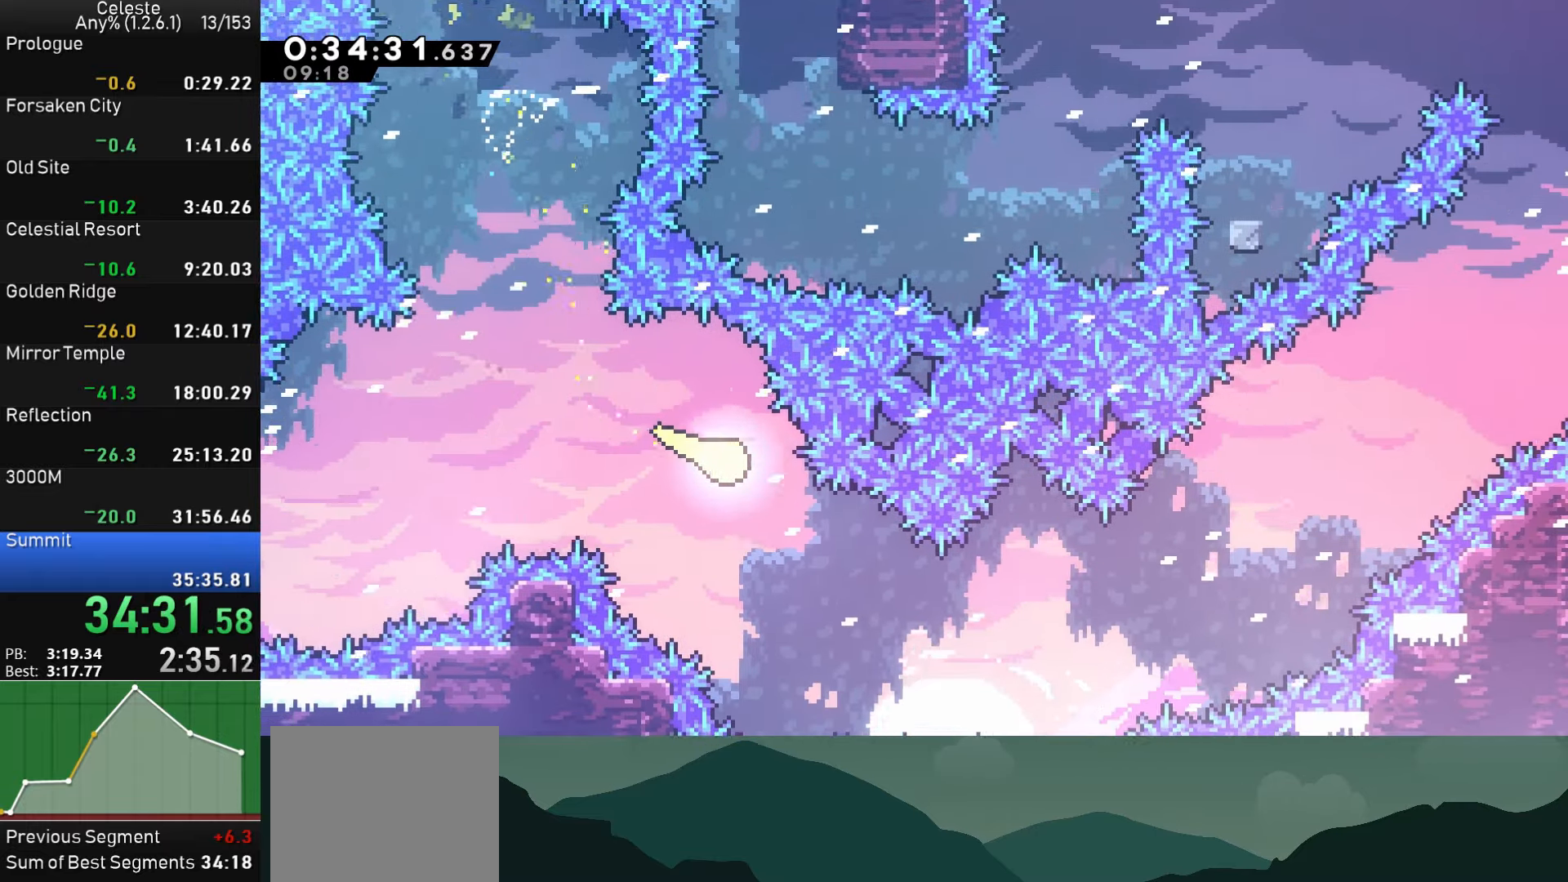
{"buttons": [], "left_stick": "right", "events": [[350, "left_stick", "right"]]}
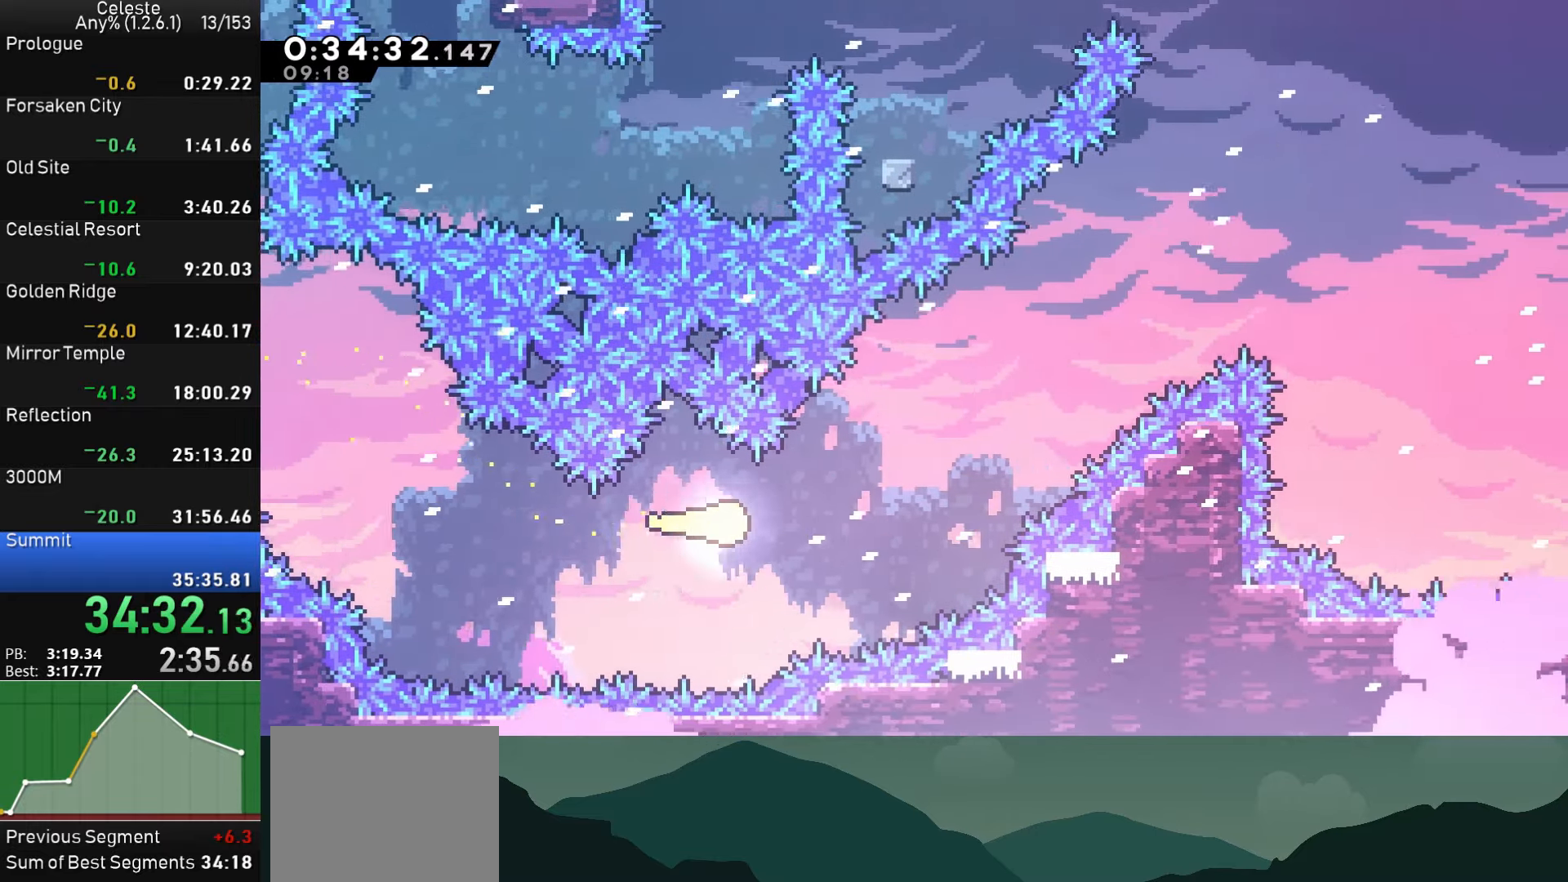
{"buttons": [], "left_stick": "up-right", "events": [[117, "left_stick", "up-right"]]}
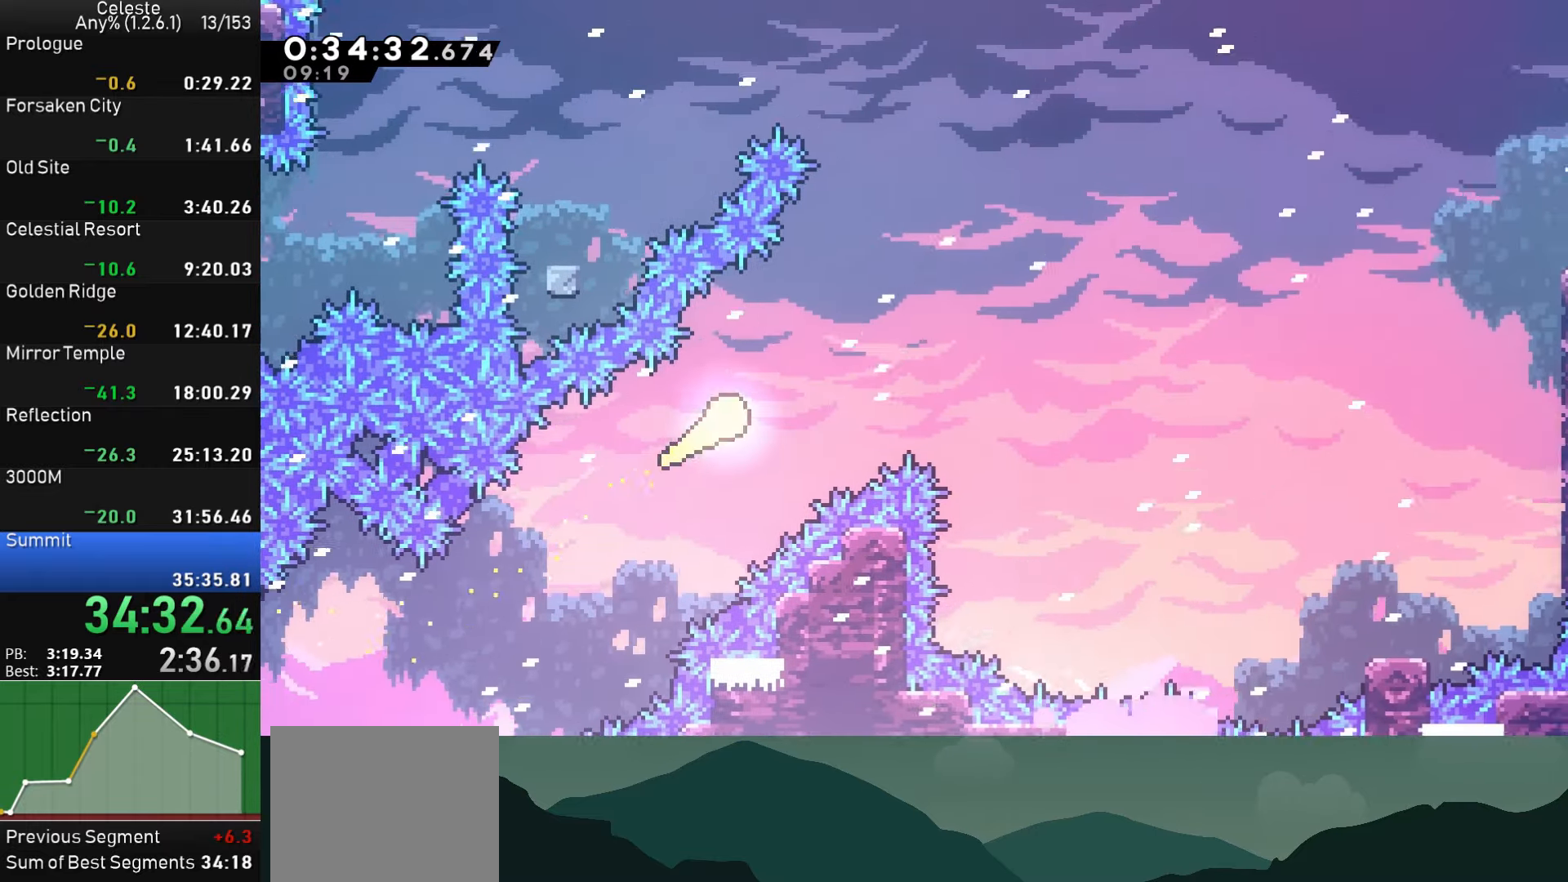
{"buttons": [], "left_stick": "center", "events": [[467, "left_stick", "center"]]}
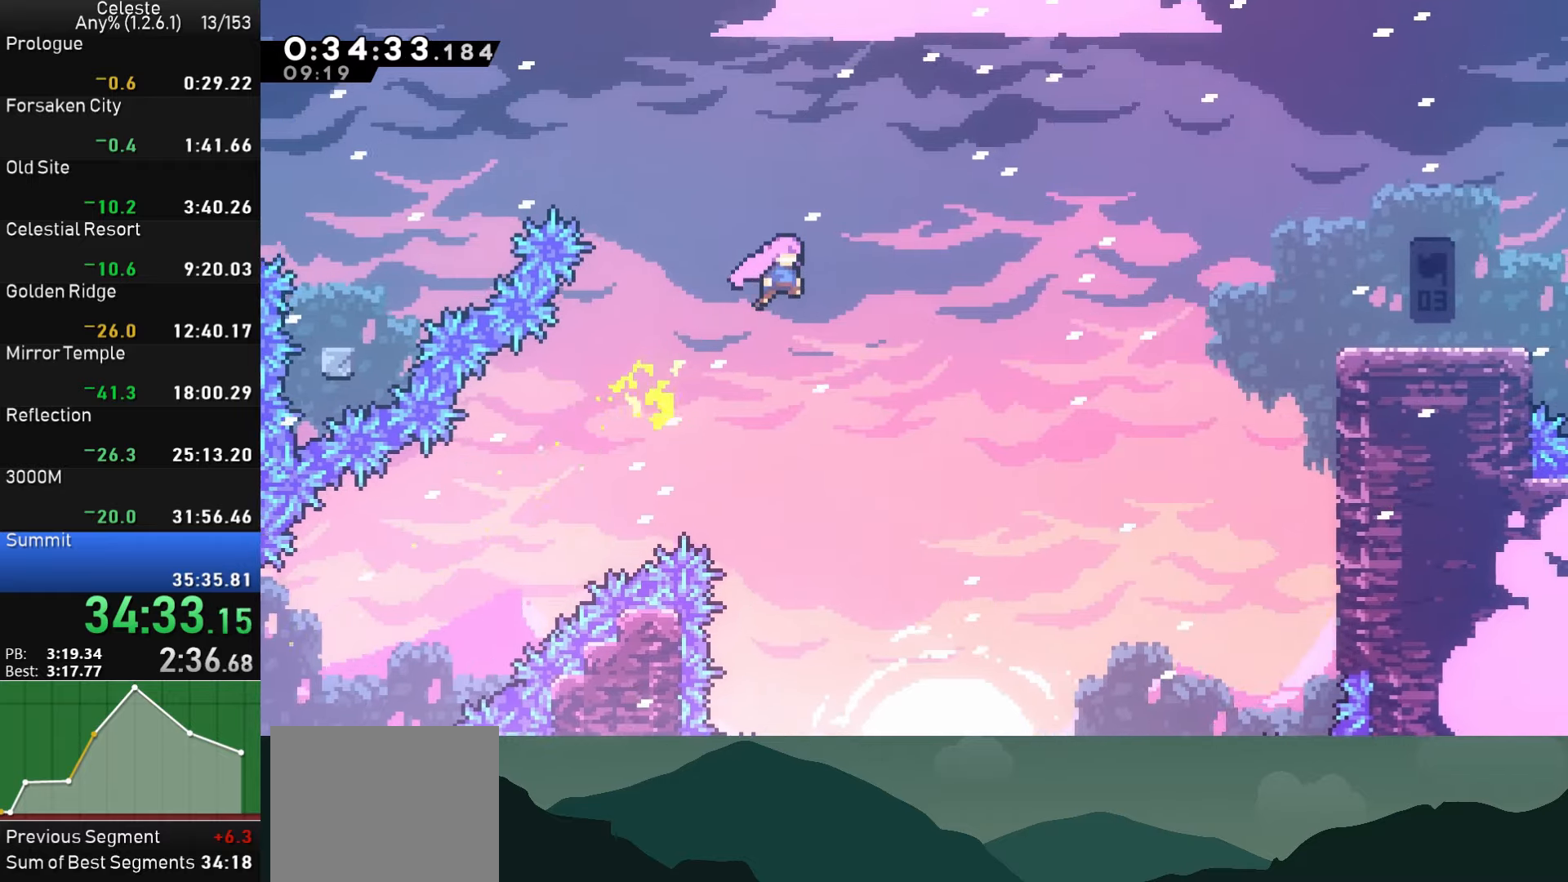
{"buttons": ["DPAD_RIGHT"], "left_stick": "center", "events": [[34, "DPAD_RIGHT", "down"], [167, "SQUARE", "down"], [384, "SQUARE", "up"]]}
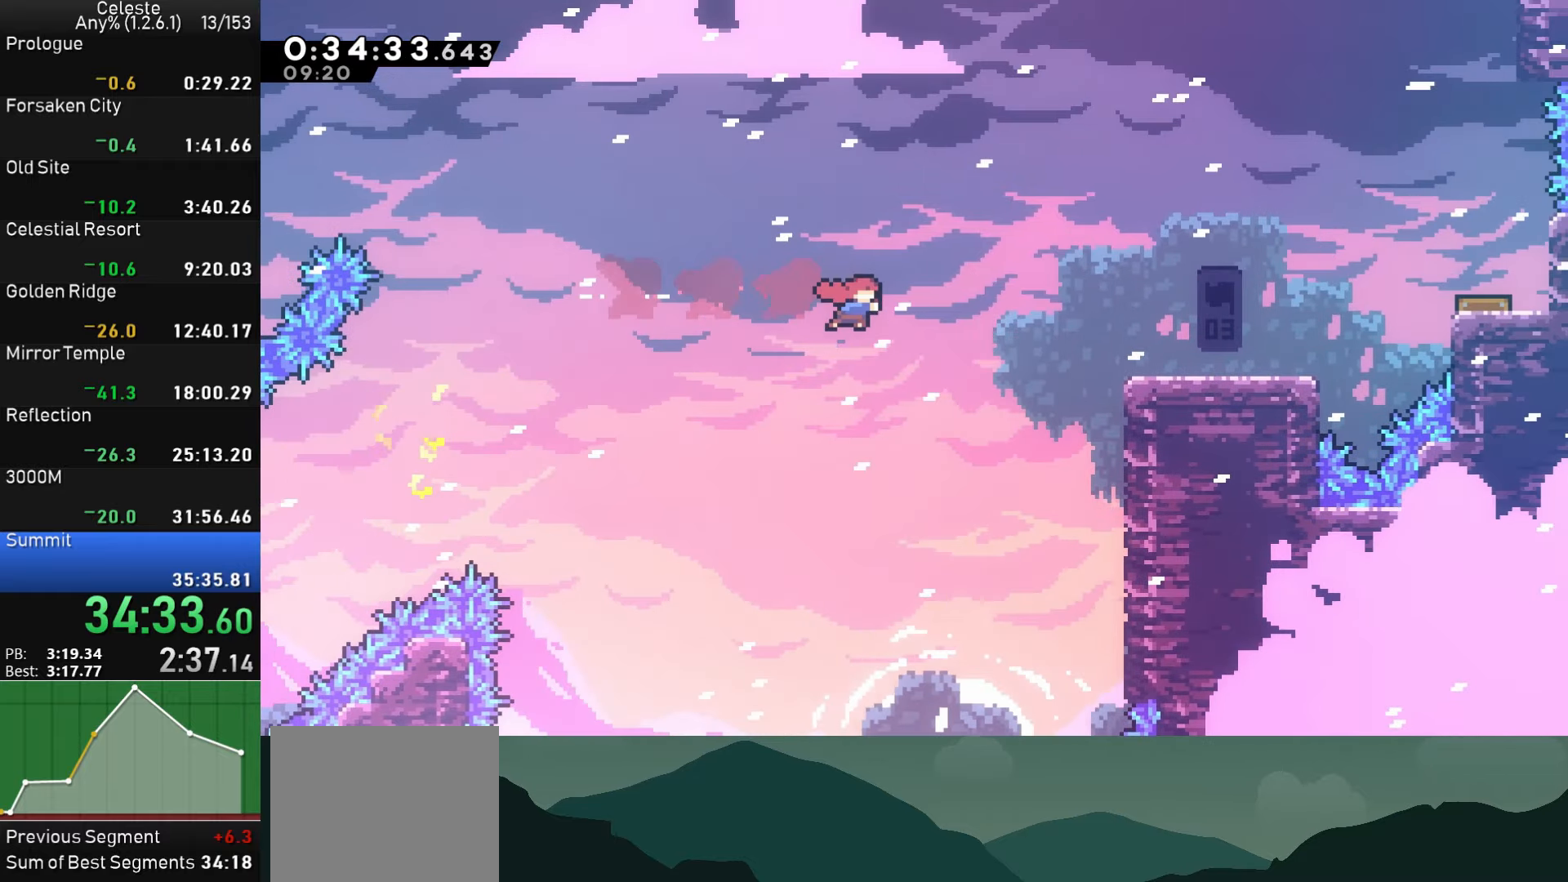
{"buttons": ["DPAD_RIGHT"], "left_stick": "center", "events": [[67, "SQUARE", "down"], [450, "SQUARE", "up"]]}
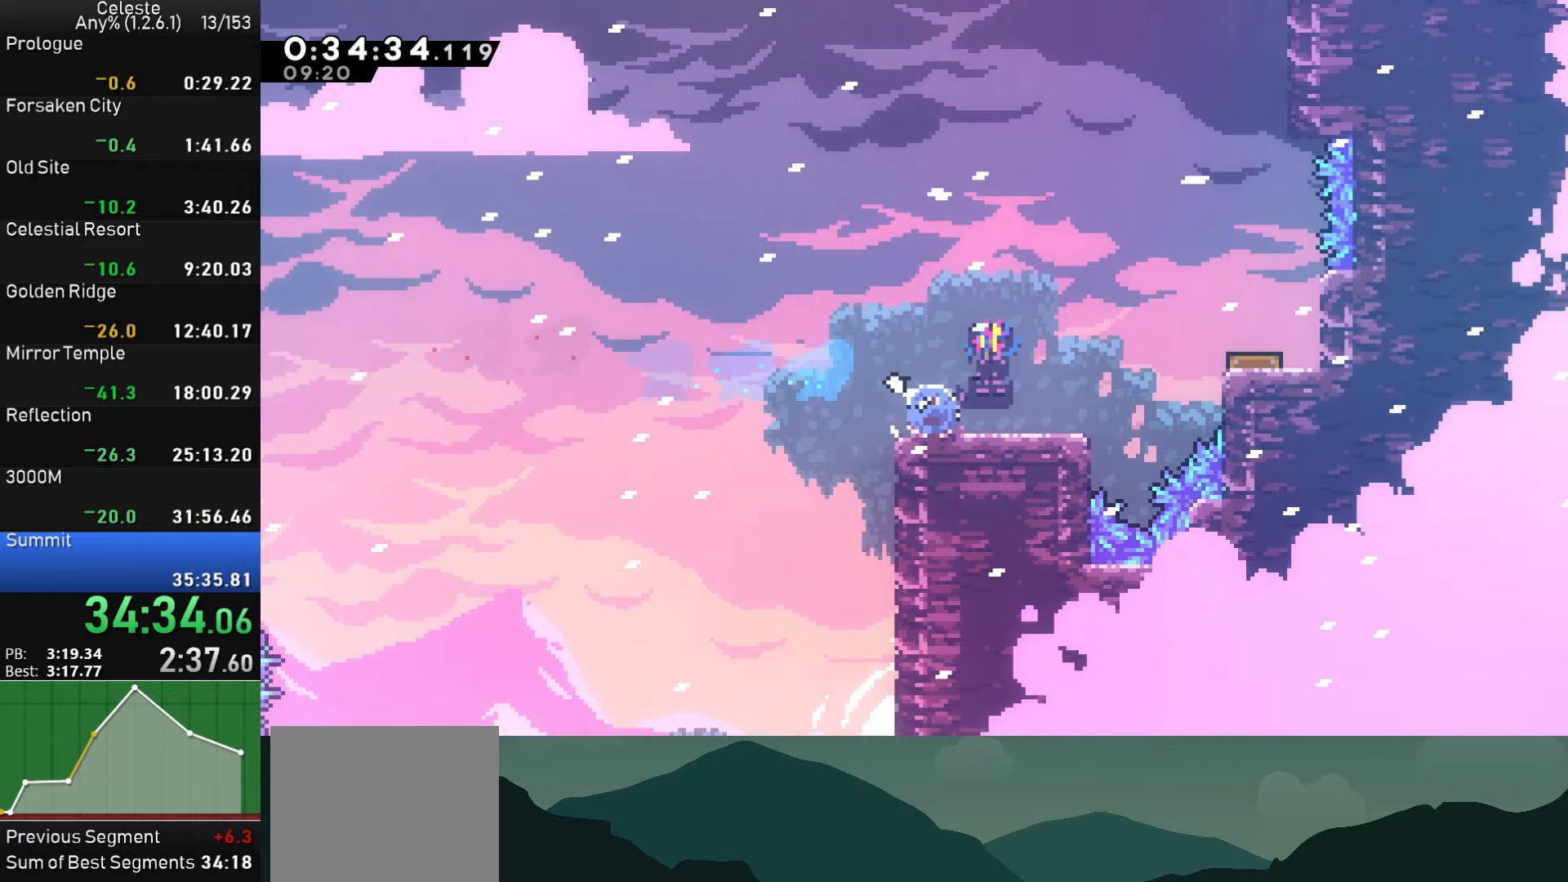
{"buttons": [], "left_stick": "center", "events": [[17, "CROSS", "down"], [17, "SQUARE", "down"], [300, "SQUARE", "up"], [317, "CROSS", "up"], [400, "DPAD_RIGHT", "up"]]}
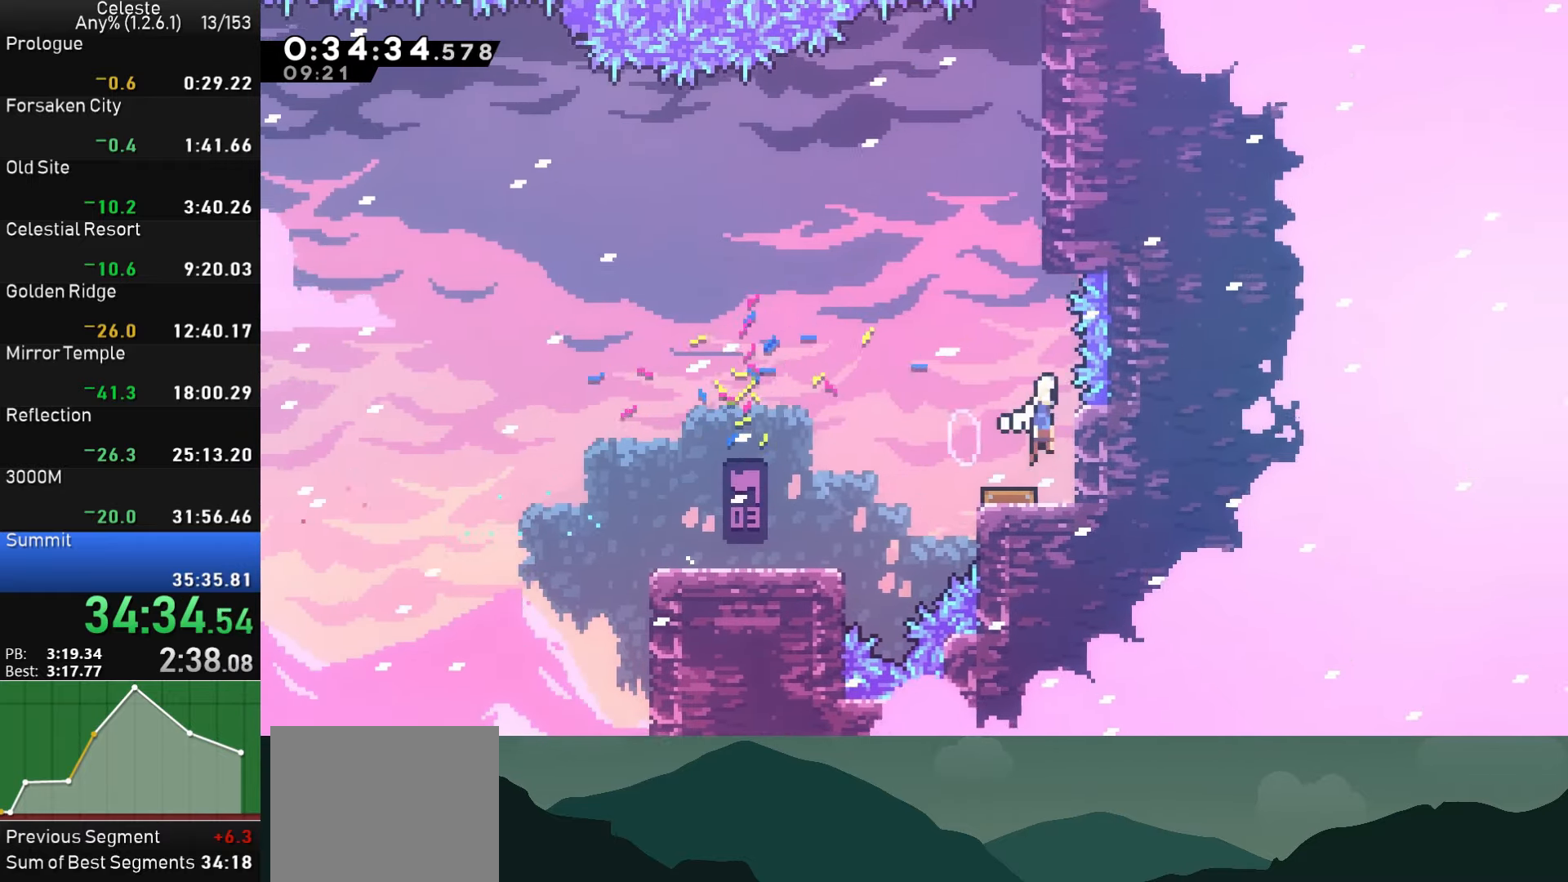
{"buttons": ["R1", "DPAD_UP"], "left_stick": "center", "events": [[217, "DPAD_UP", "down"], [300, "SQUARE", "down"], [484, "SQUARE", "up"], [500, "R1", "down"]]}
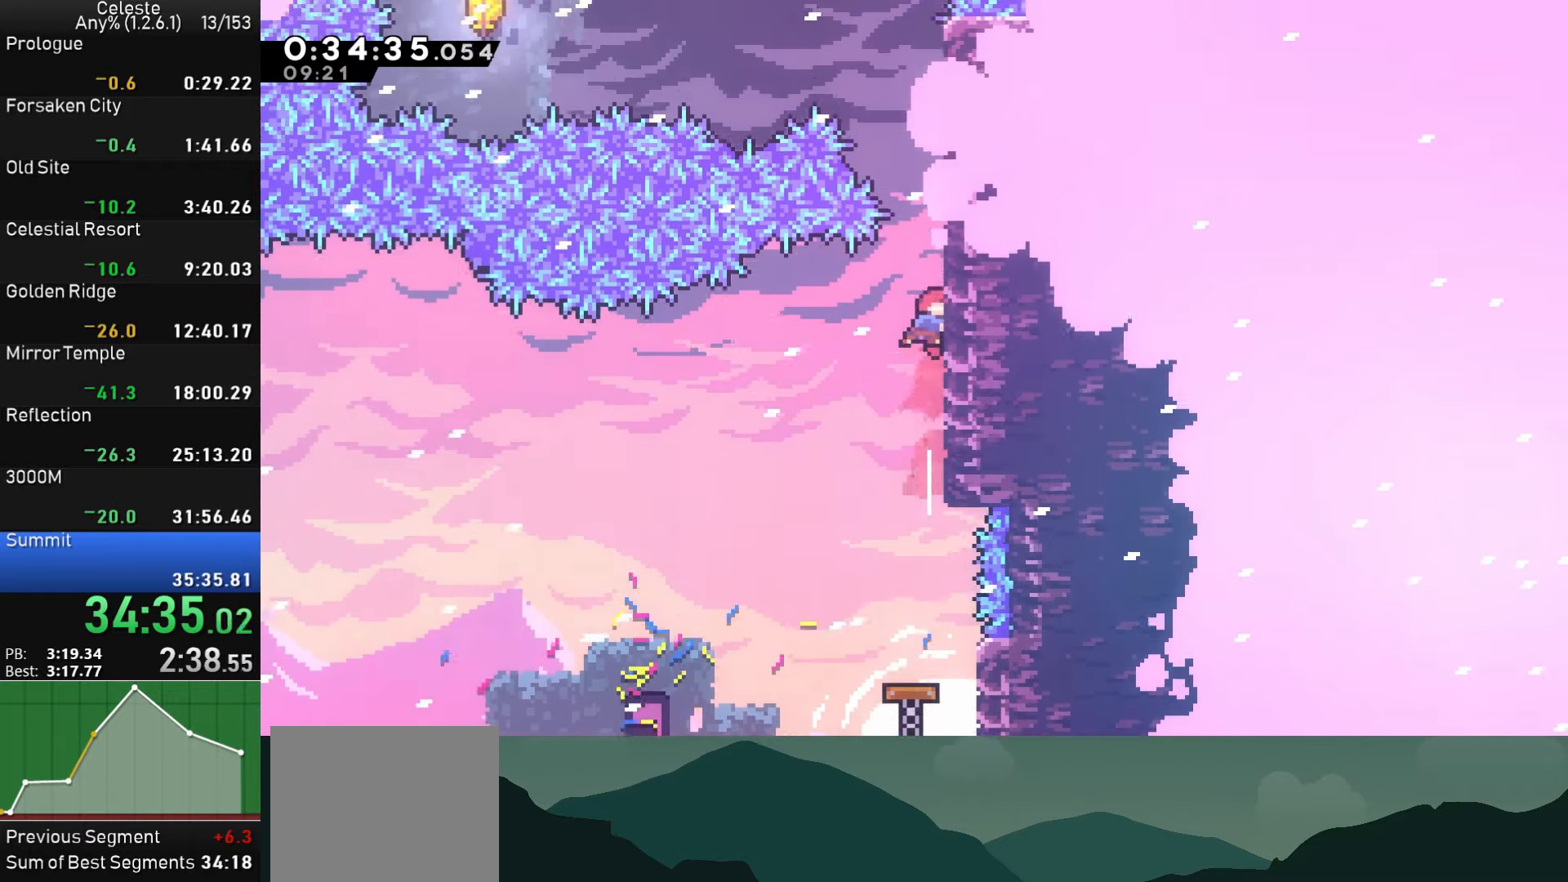
{"buttons": ["CROSS", "R1", "DPAD_UP", "DPAD_LEFT"], "left_stick": "center", "events": [[84, "CROSS", "down"], [84, "DPAD_RIGHT", "down"], [84, "DPAD_UP", "up"], [200, "CROSS", "up"], [267, "CROSS", "down"], [417, "DPAD_RIGHT", "up"], [434, "CROSS", "up"], [434, "DPAD_UP", "down"], [450, "DPAD_LEFT", "down"], [467, "CROSS", "down"]]}
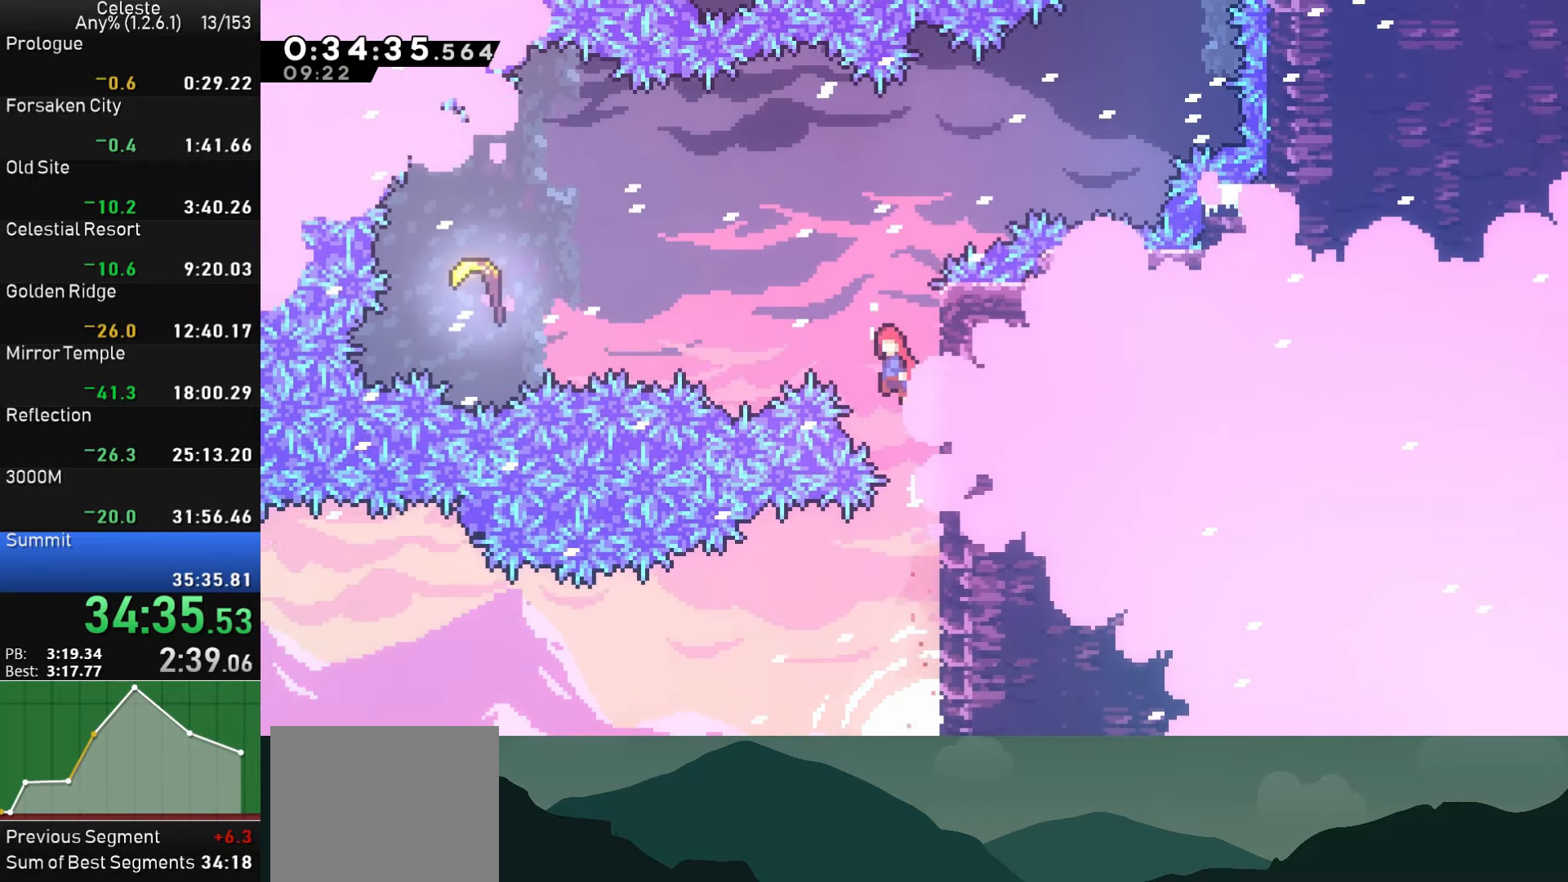
{"buttons": ["DPAD_LEFT"], "left_stick": "center", "events": [[117, "R1", "up"], [134, "CROSS", "up"], [284, "SQUARE", "down"], [434, "SQUARE", "up"], [484, "DPAD_UP", "up"]]}
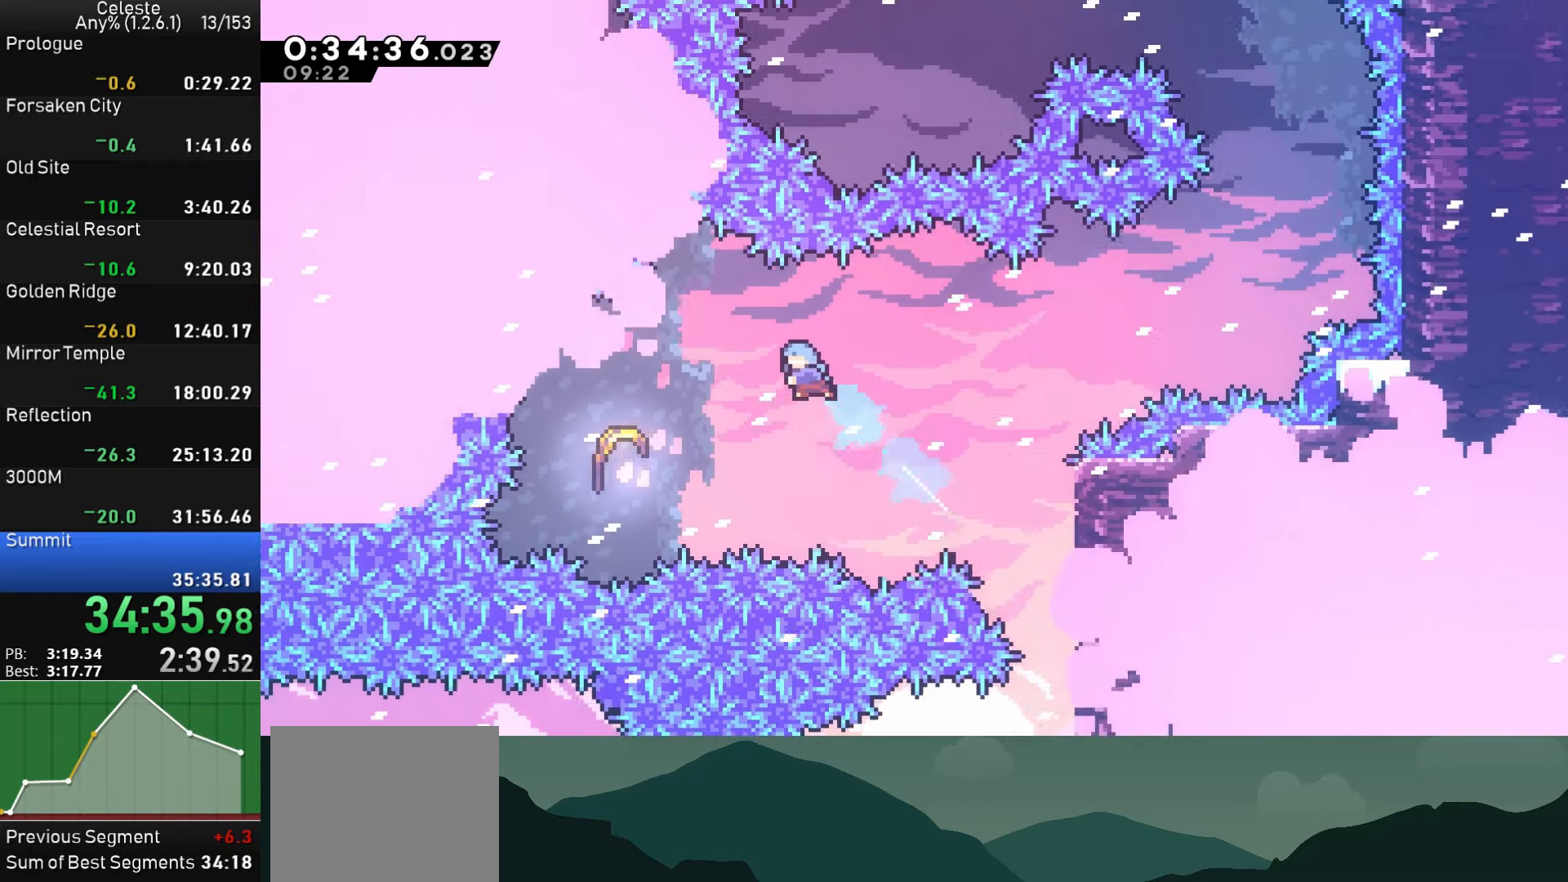
{"buttons": [], "left_stick": "right", "events": [[400, "DPAD_LEFT", "up"], [500, "left_stick", "right"]]}
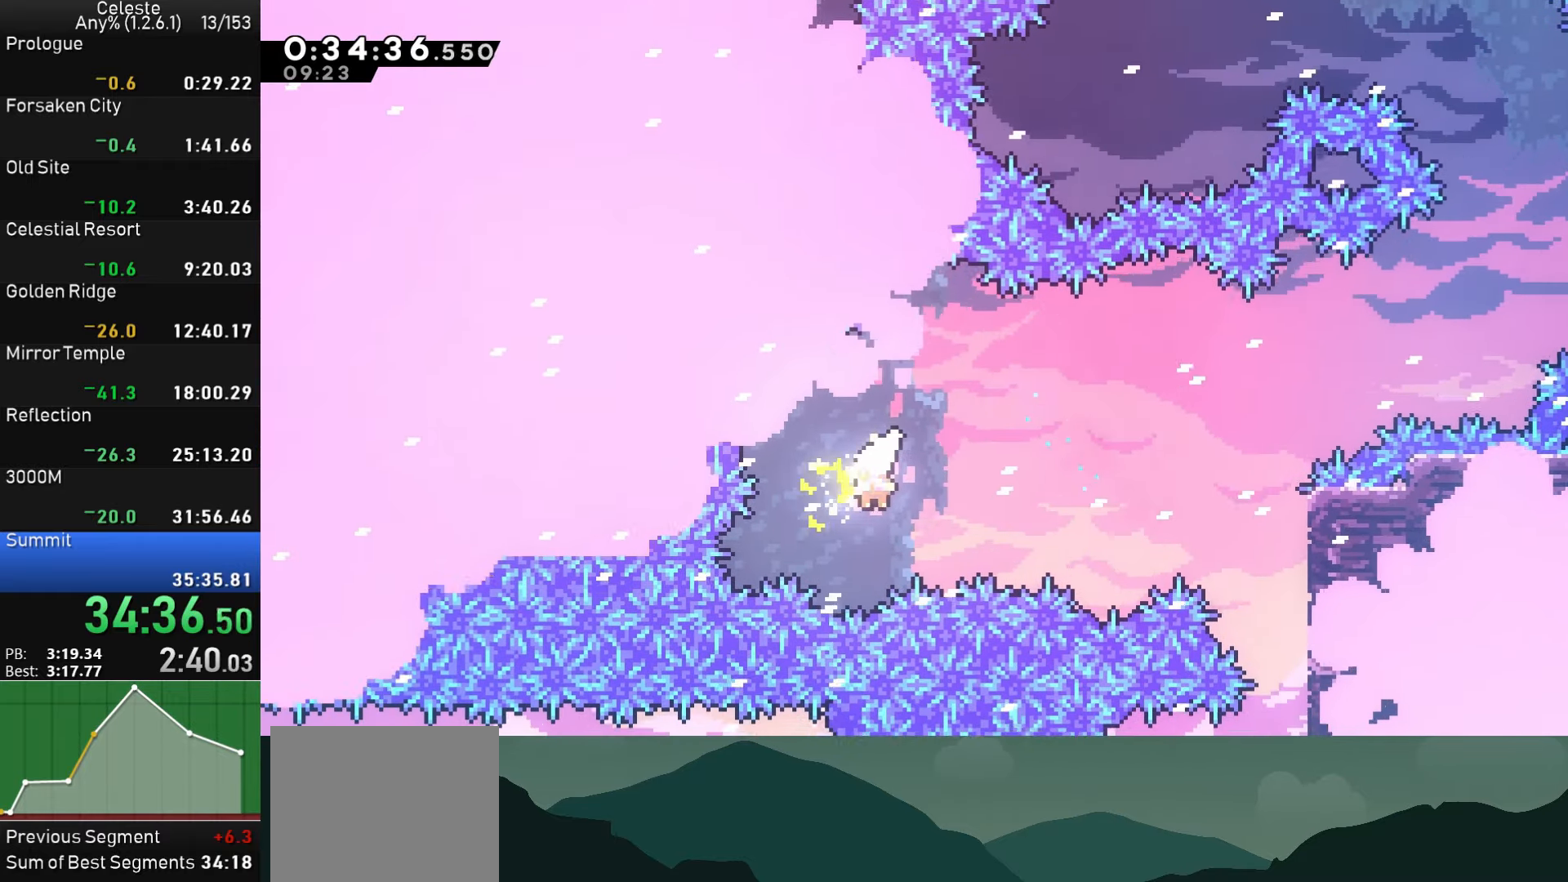
{"buttons": [], "left_stick": "right", "events": []}
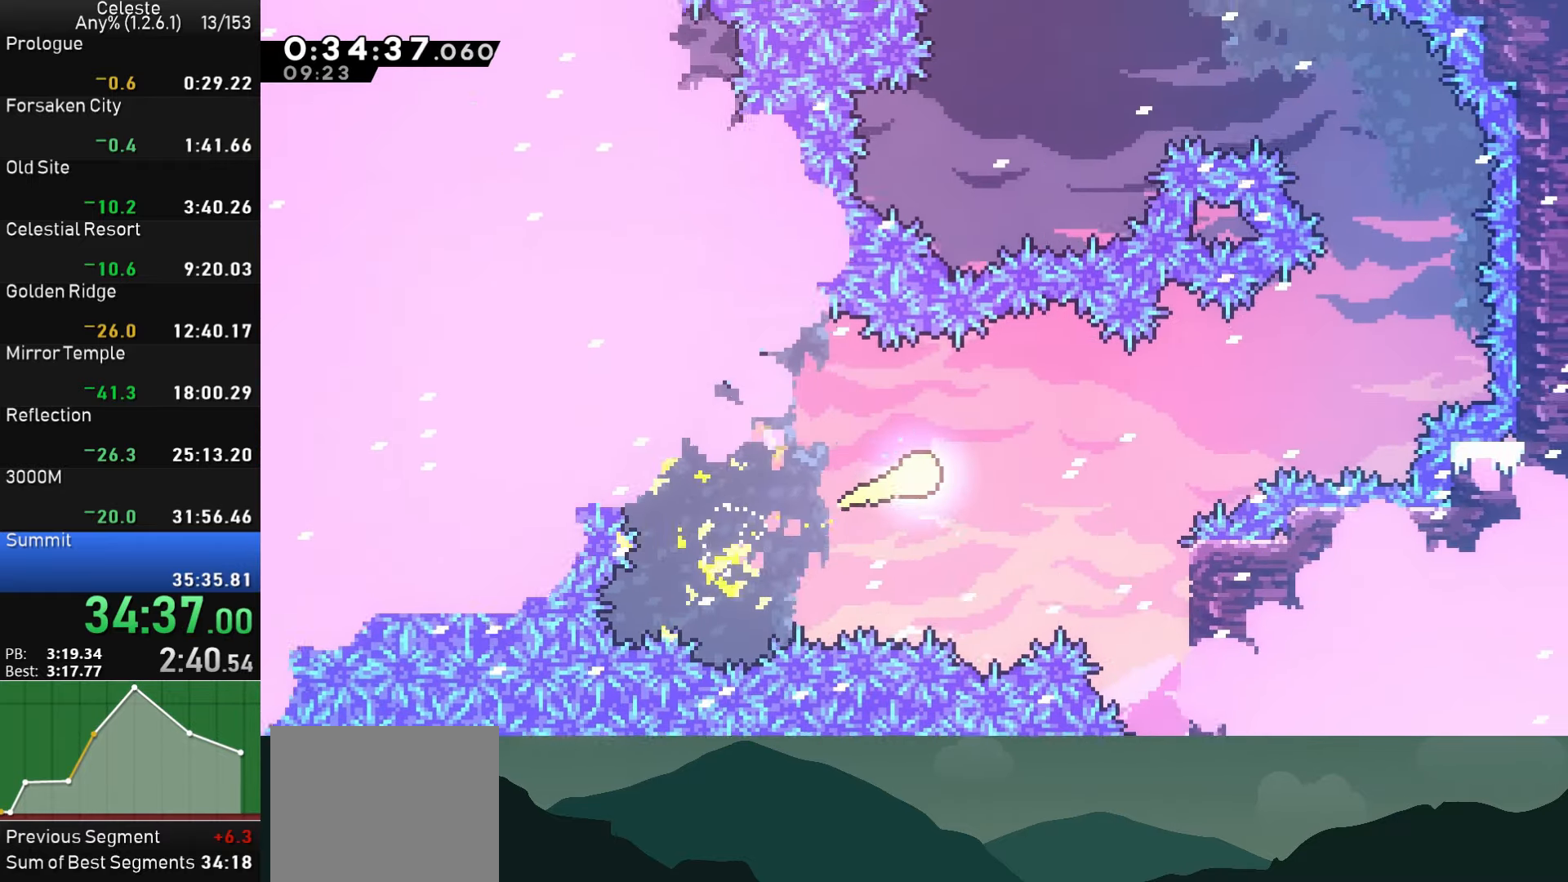
{"buttons": [], "left_stick": "up-right", "events": [[500, "left_stick", "up-right"]]}
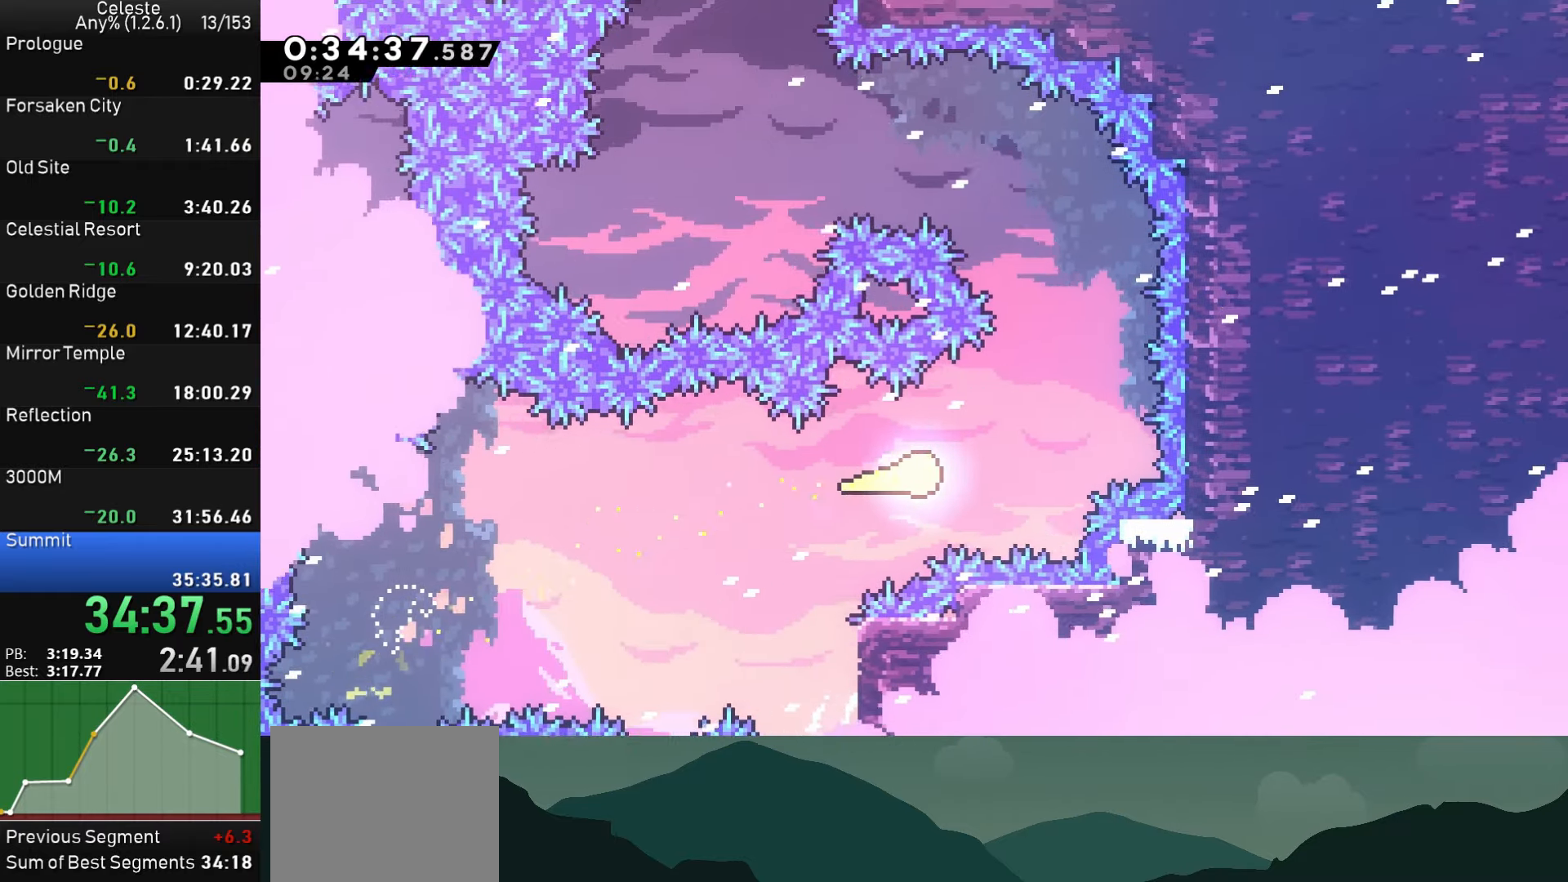
{"buttons": [], "left_stick": "up-left", "events": [[333, "left_stick", "up-left"]]}
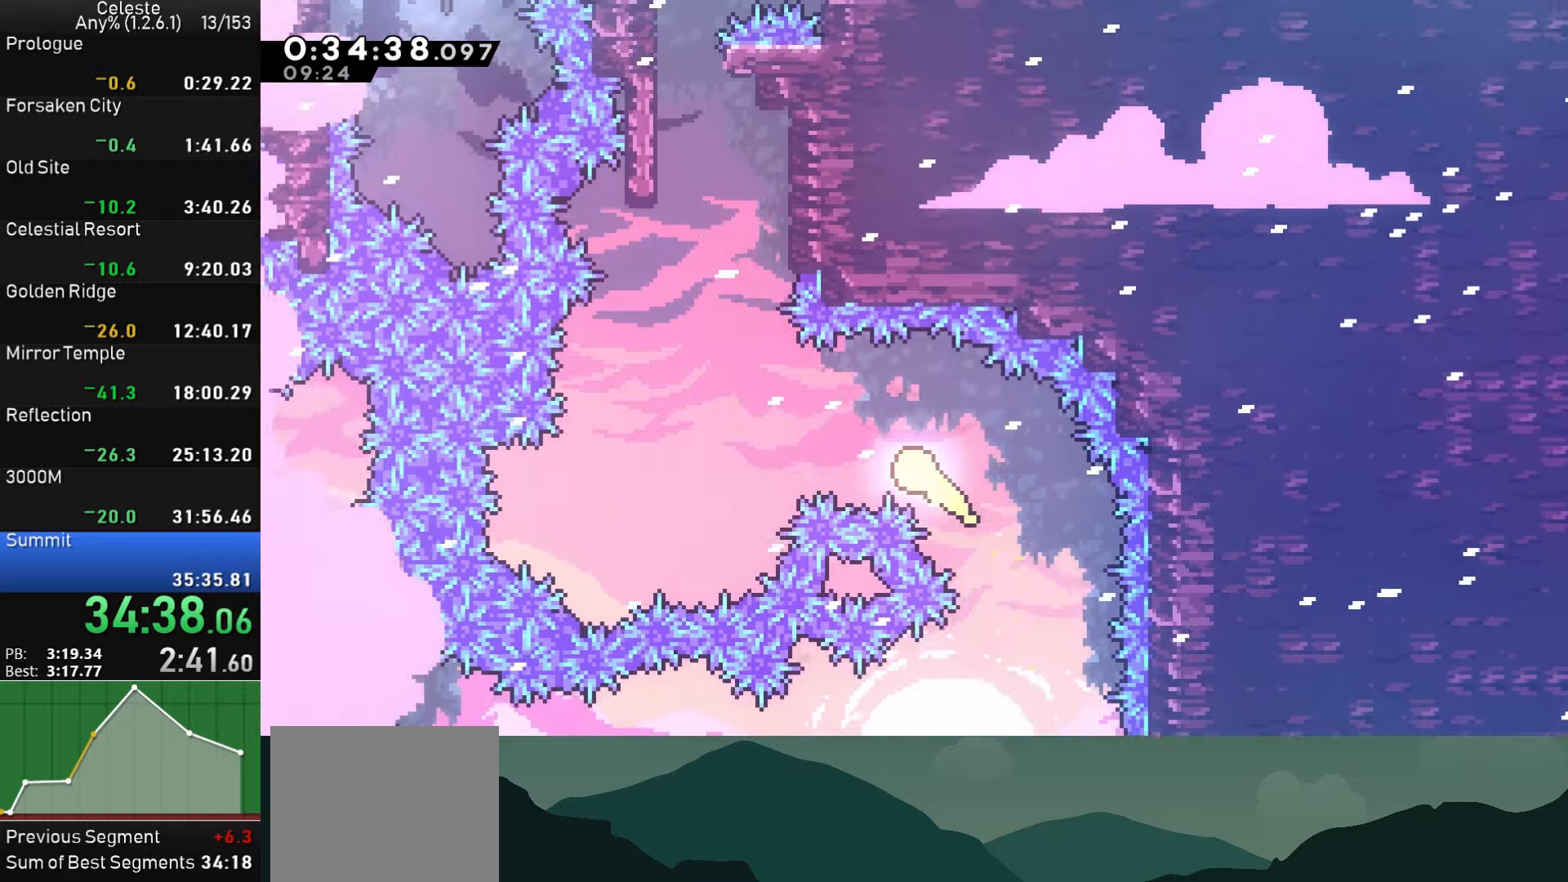
{"buttons": [], "left_stick": "up-left", "events": []}
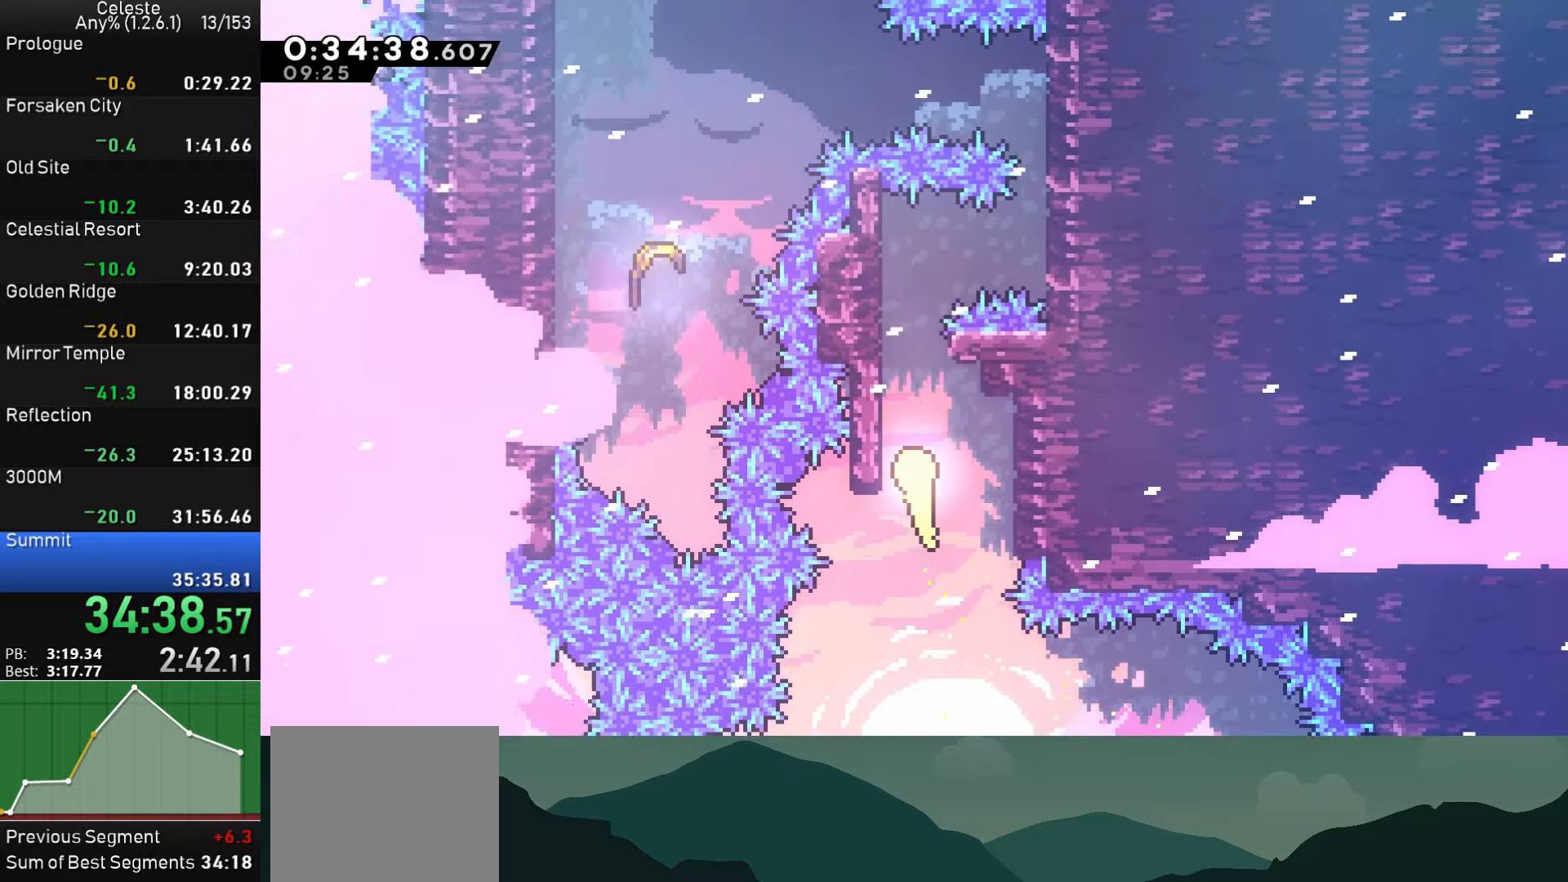
{"buttons": ["R1", "DPAD_RIGHT"], "left_stick": "center", "events": [[250, "left_stick", "center"], [300, "DPAD_RIGHT", "down"], [333, "SQUARE", "down"], [483, "R1", "down"], [500, "SQUARE", "up"]]}
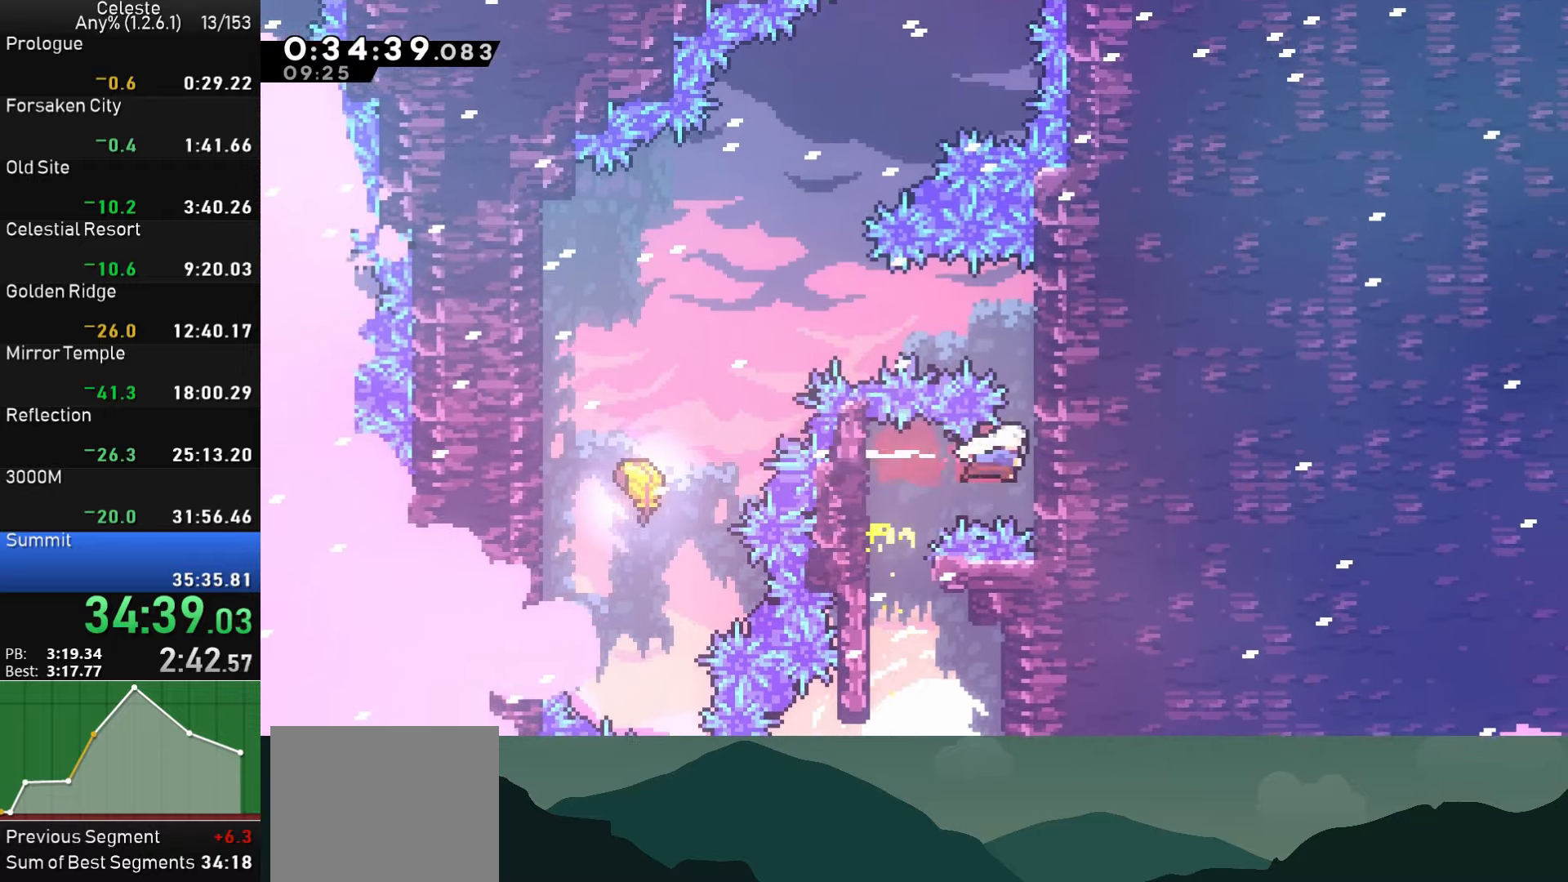
{"buttons": ["SQUARE", "R1", "DPAD_LEFT"], "left_stick": "center", "events": [[116, "CROSS", "down"], [266, "CROSS", "up"], [300, "CROSS", "down"], [316, "DPAD_RIGHT", "up"], [383, "CROSS", "up"], [383, "DPAD_LEFT", "down"], [416, "SQUARE", "down"]]}
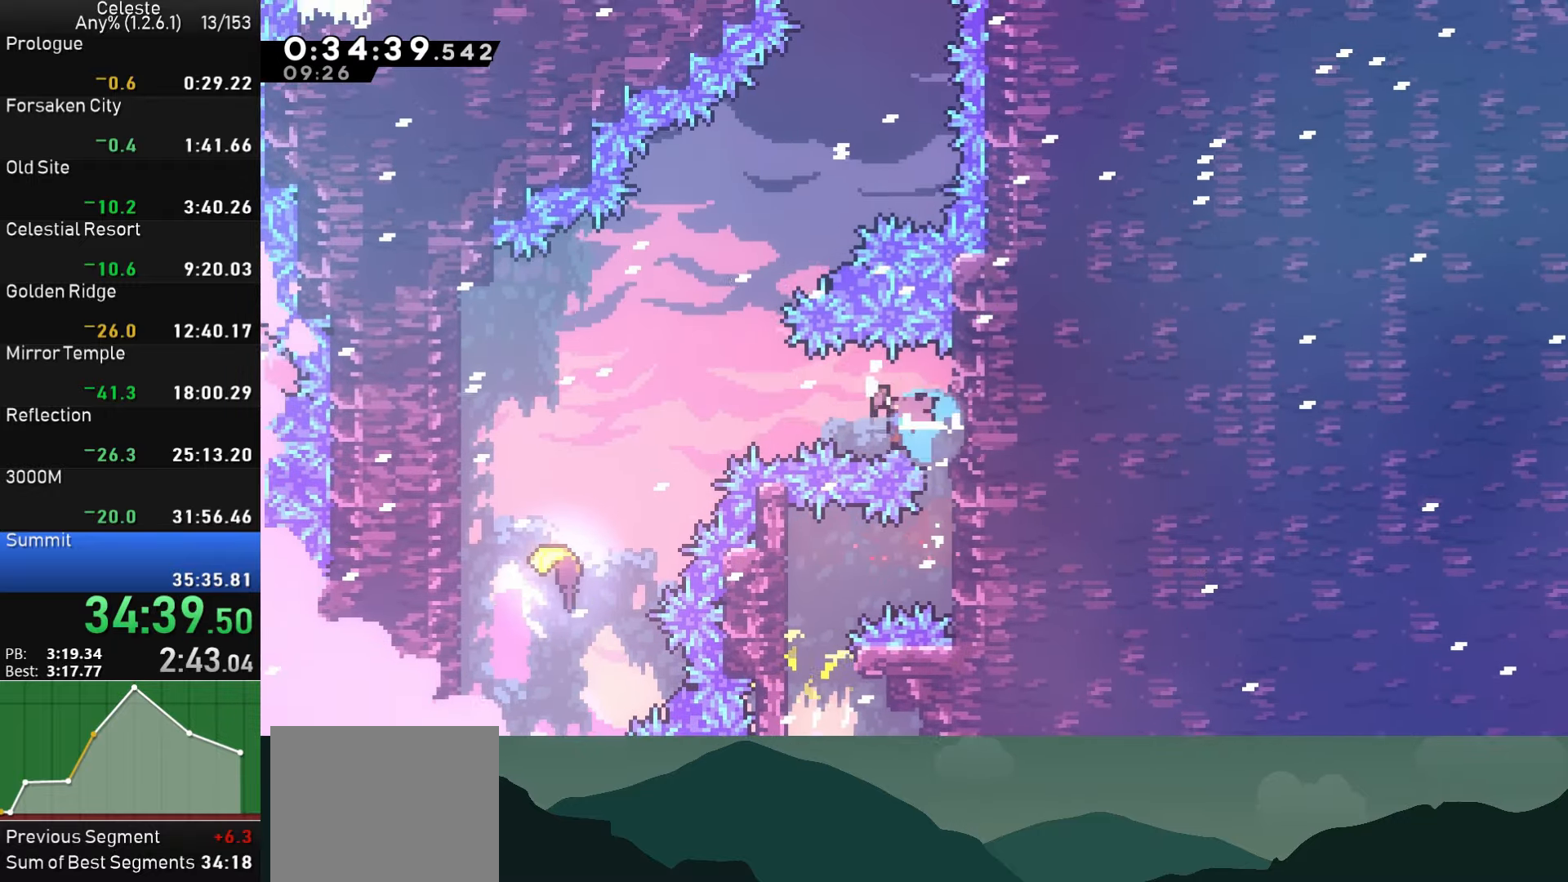
{"buttons": [], "left_stick": "center", "events": [[83, "SQUARE", "up"], [400, "DPAD_LEFT", "up"], [400, "R1", "up"]]}
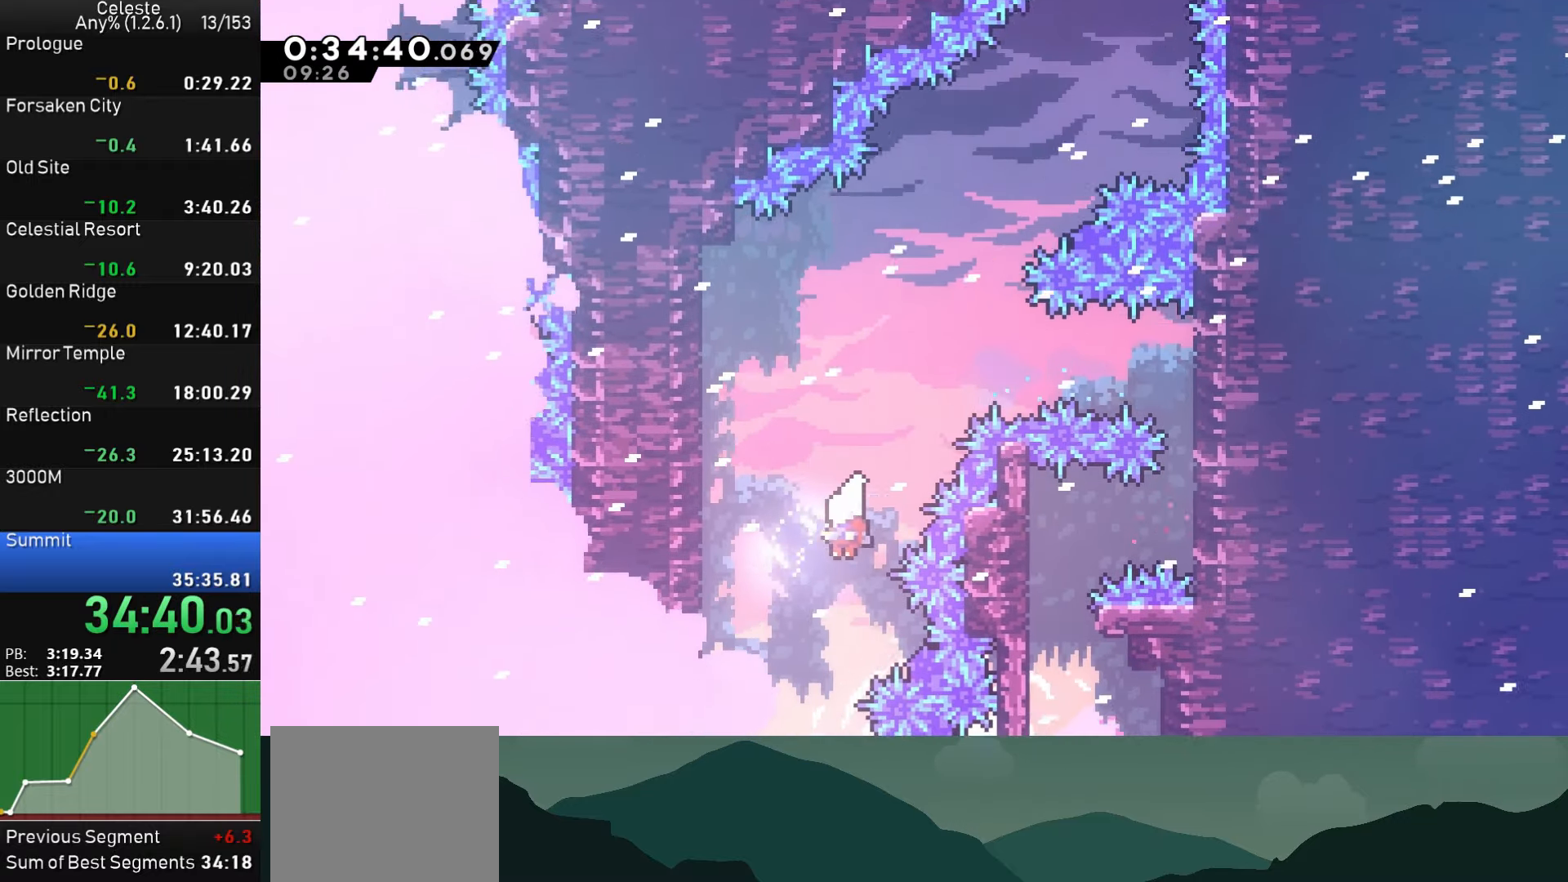
{"buttons": [], "left_stick": "up-right", "events": [[33, "left_stick", "up-right"]]}
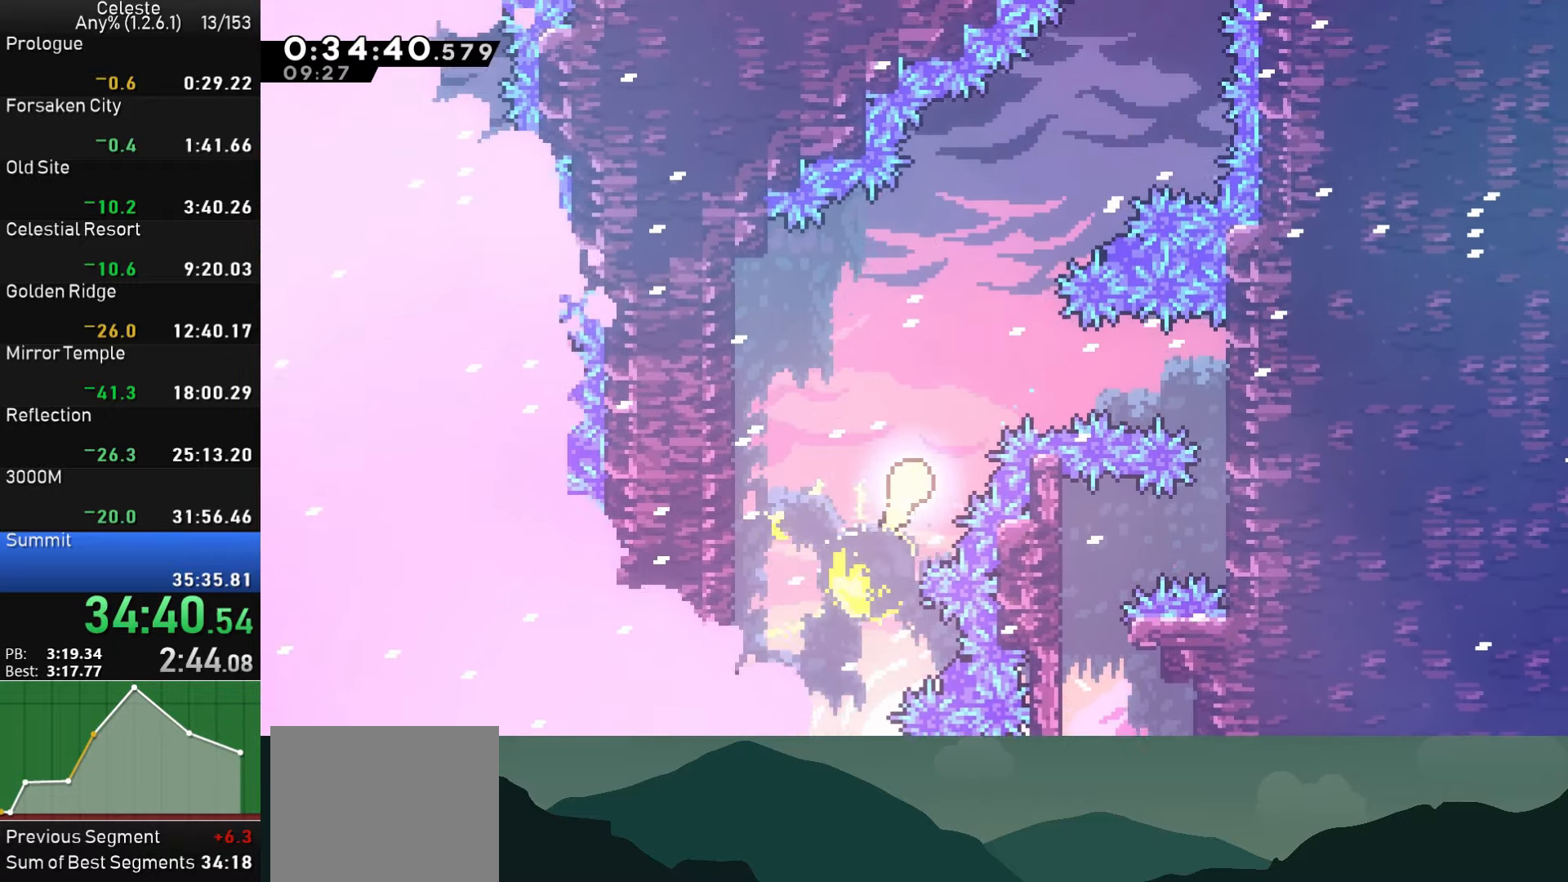
{"buttons": [], "left_stick": "up-right", "events": []}
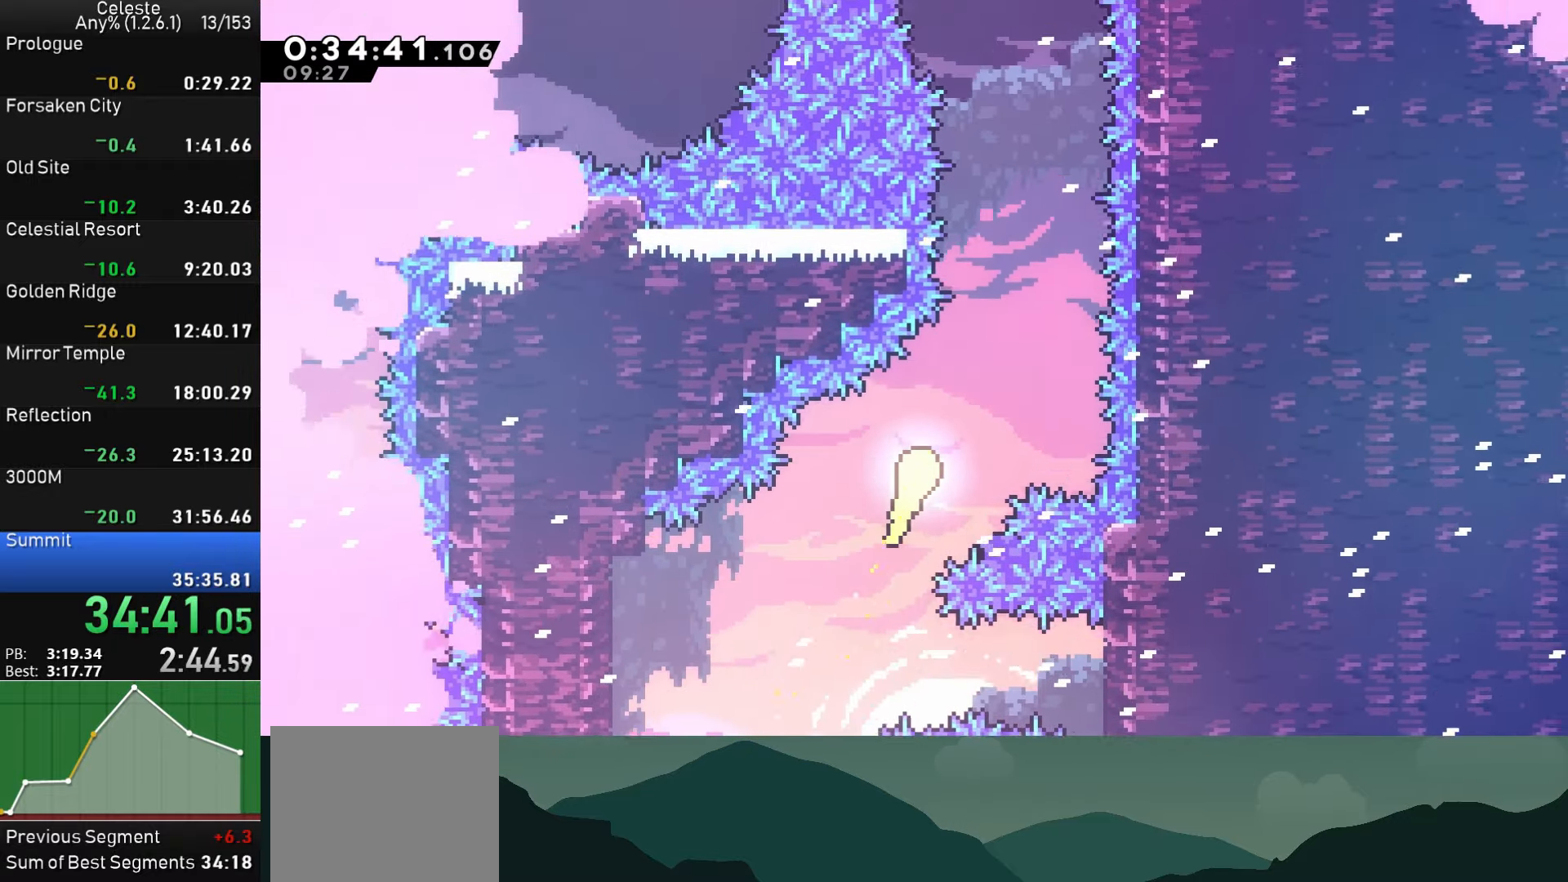
{"buttons": [], "left_stick": "up", "events": [[350, "left_stick", "up"]]}